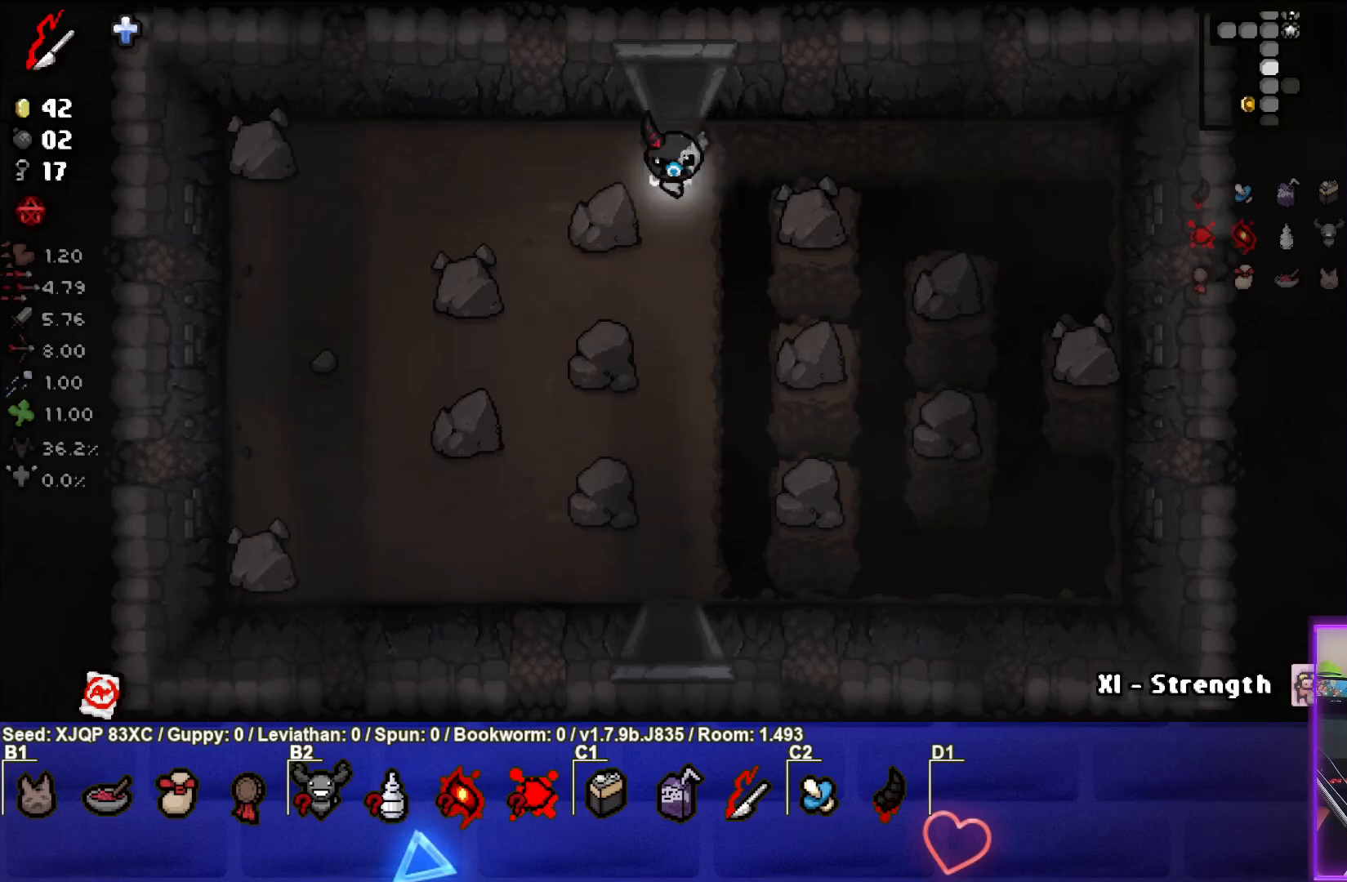
Gameplay with a controller (PlayStation layout); each line is a JSON object with the inputs held at the frame after it. "events" lists button and stick changes between this image and that frame as [ms after this image, input, new state], when the widget could be followed in between.
{"buttons": [], "left_stick": "down", "right_stick": "center", "events": []}
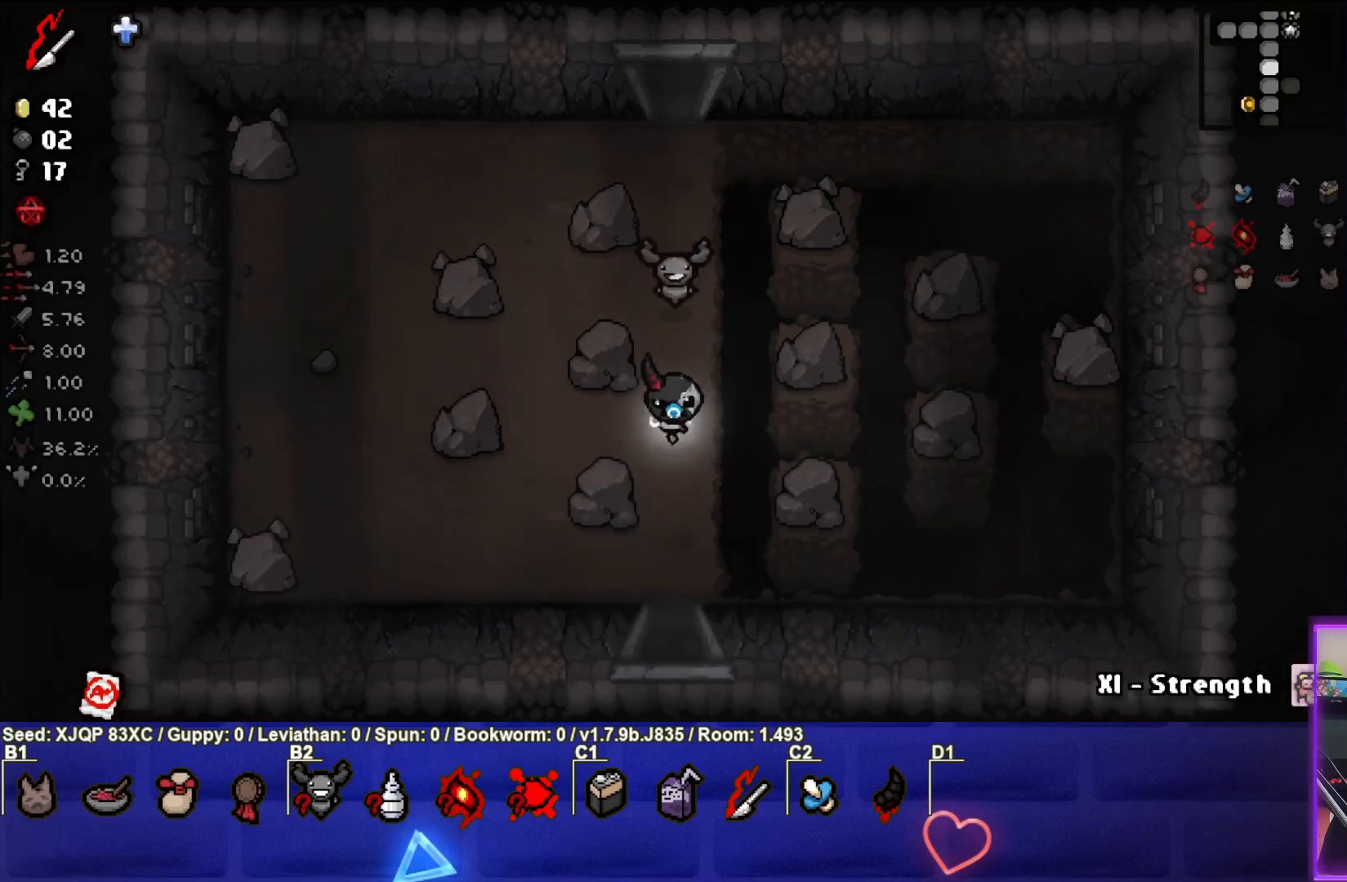
{"buttons": [], "left_stick": "down", "right_stick": "center", "events": []}
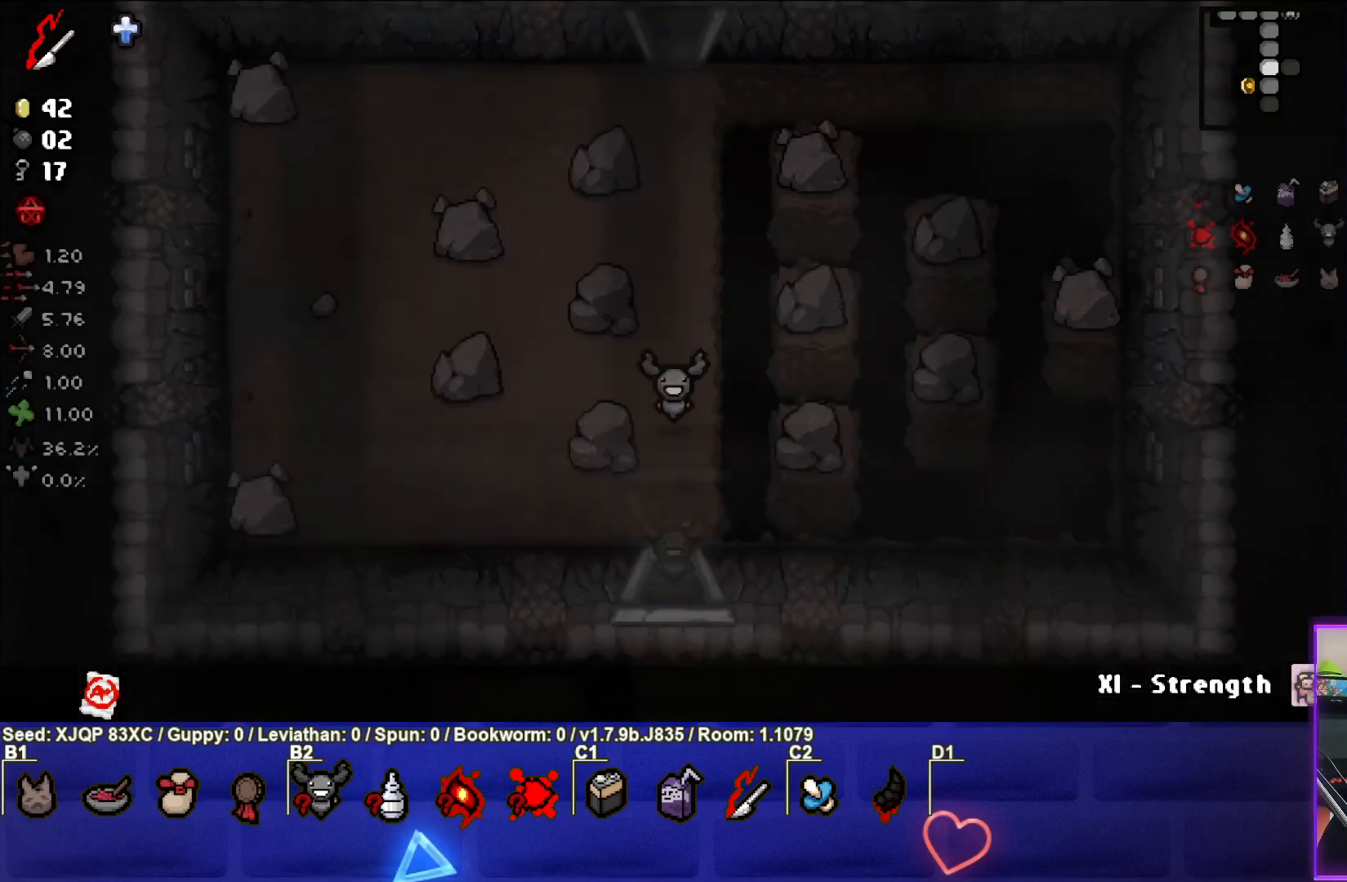
{"buttons": [], "left_stick": "down", "right_stick": "center", "events": [[50, "left_stick", "center"], [283, "left_stick", "down"]]}
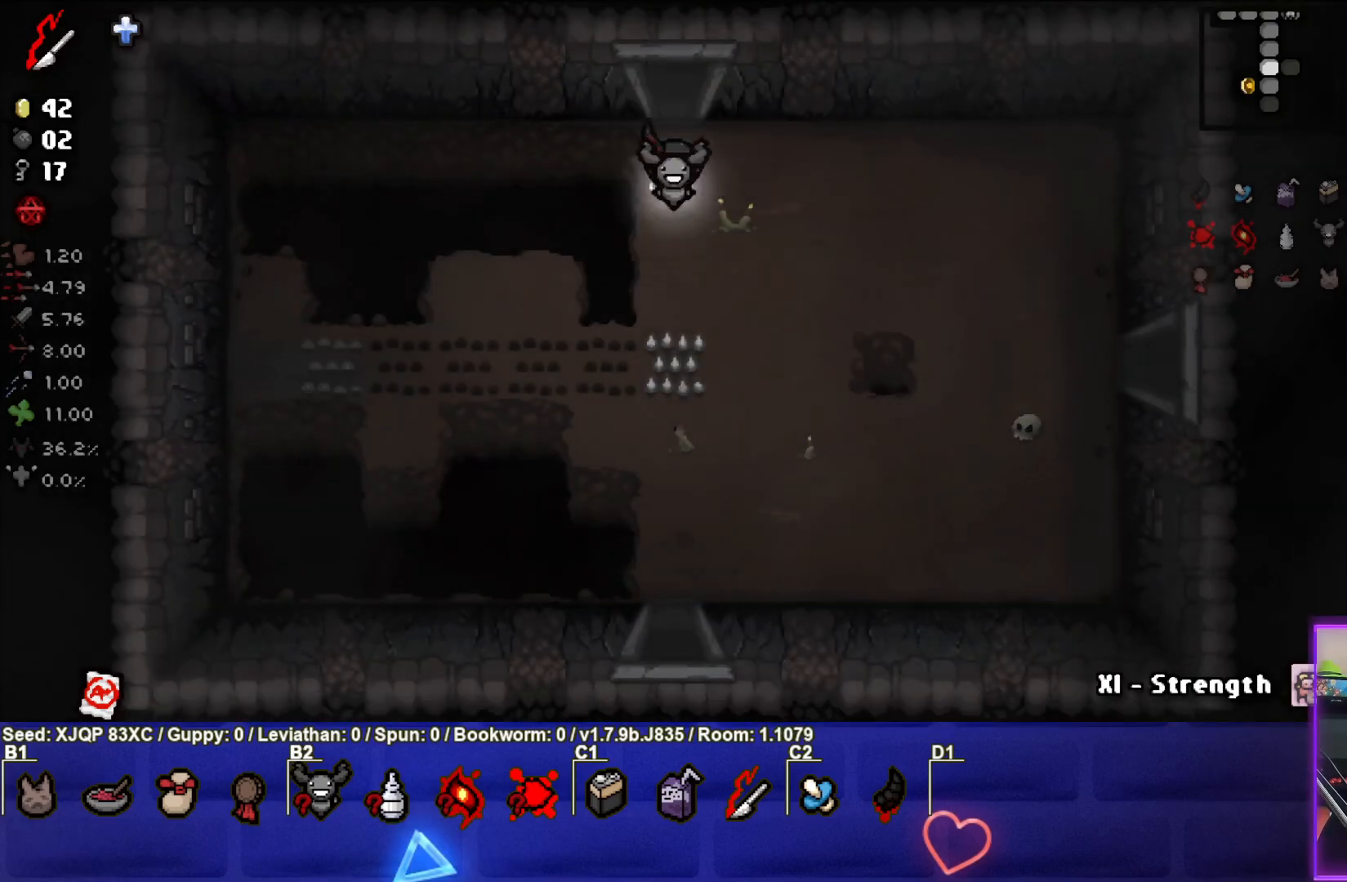
{"buttons": [], "left_stick": "down", "right_stick": "center", "events": []}
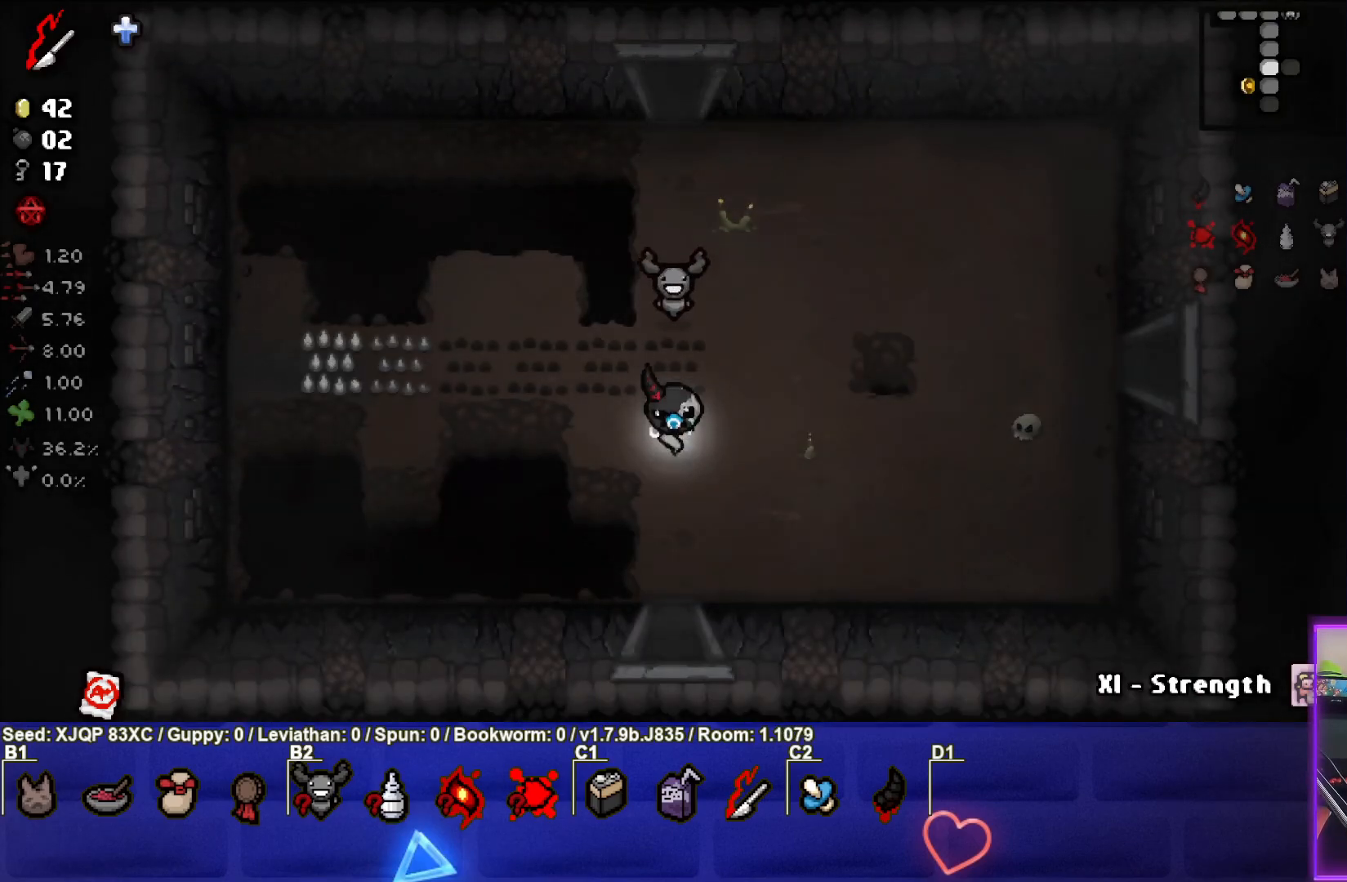
{"buttons": [], "left_stick": "center", "right_stick": "center", "events": [[417, "left_stick", "center"]]}
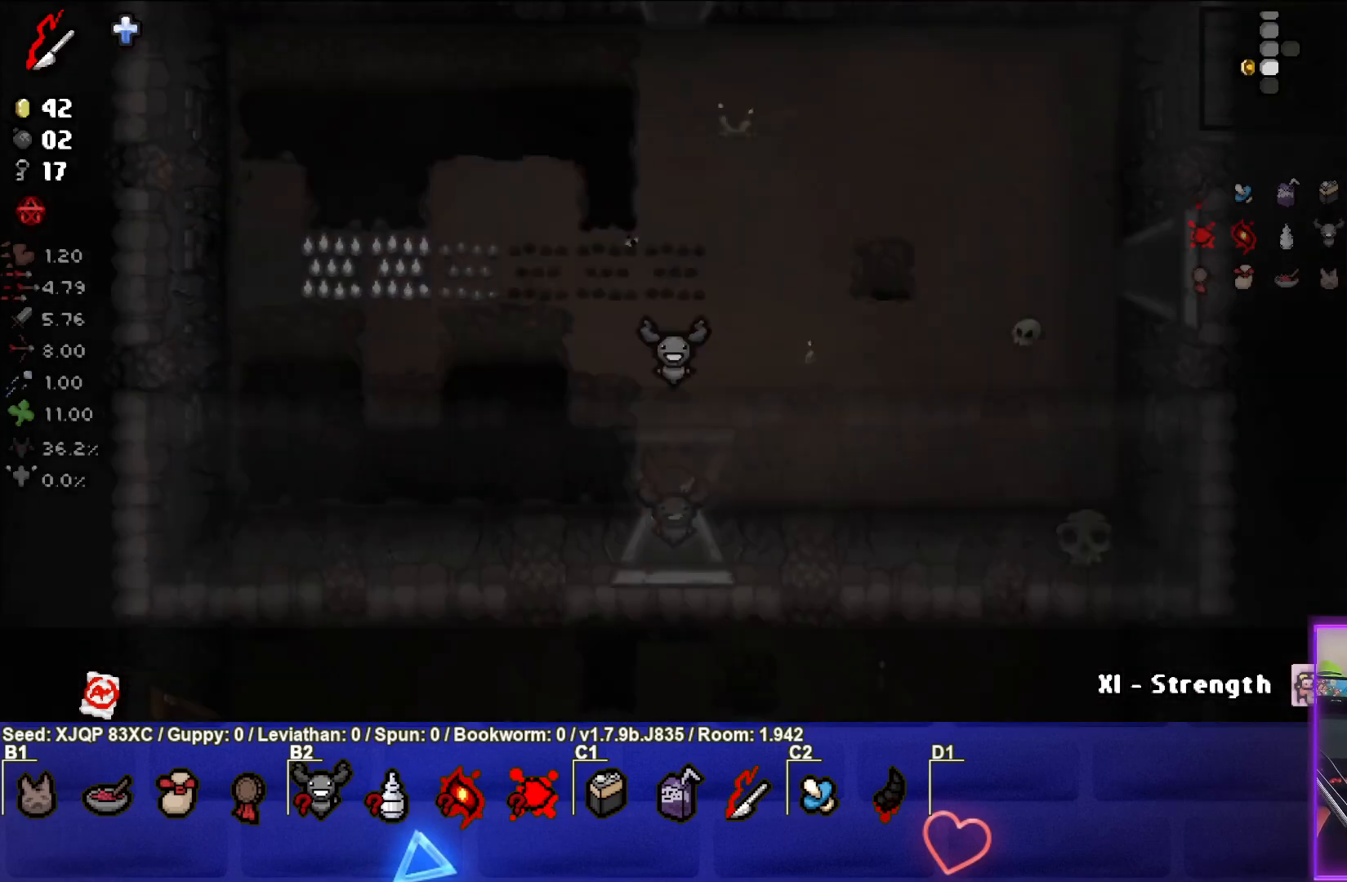
{"buttons": [], "left_stick": "down-left", "right_stick": "center", "events": [[250, "left_stick", "down-left"]]}
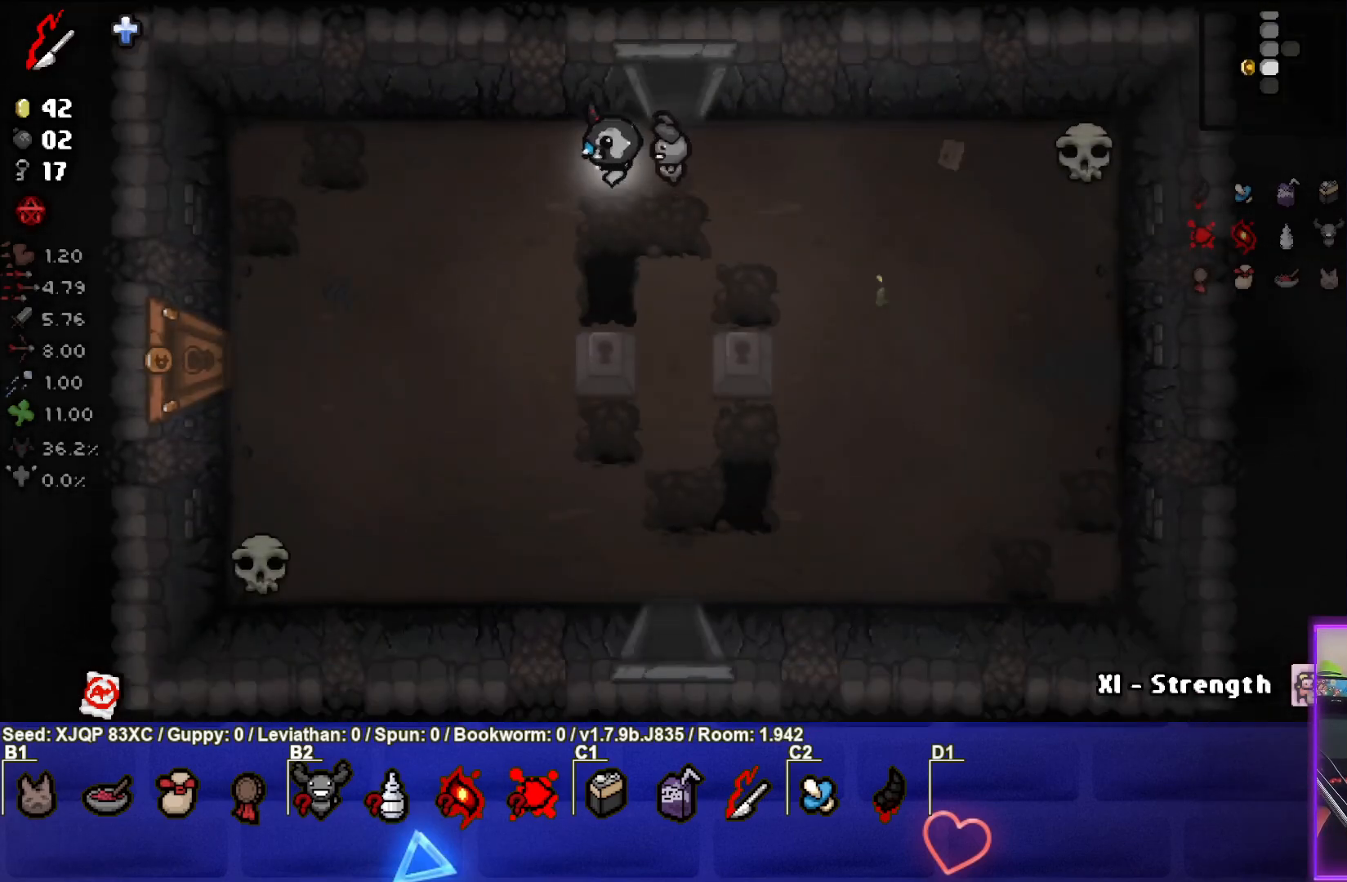
{"buttons": [], "left_stick": "down-left", "right_stick": "center", "events": []}
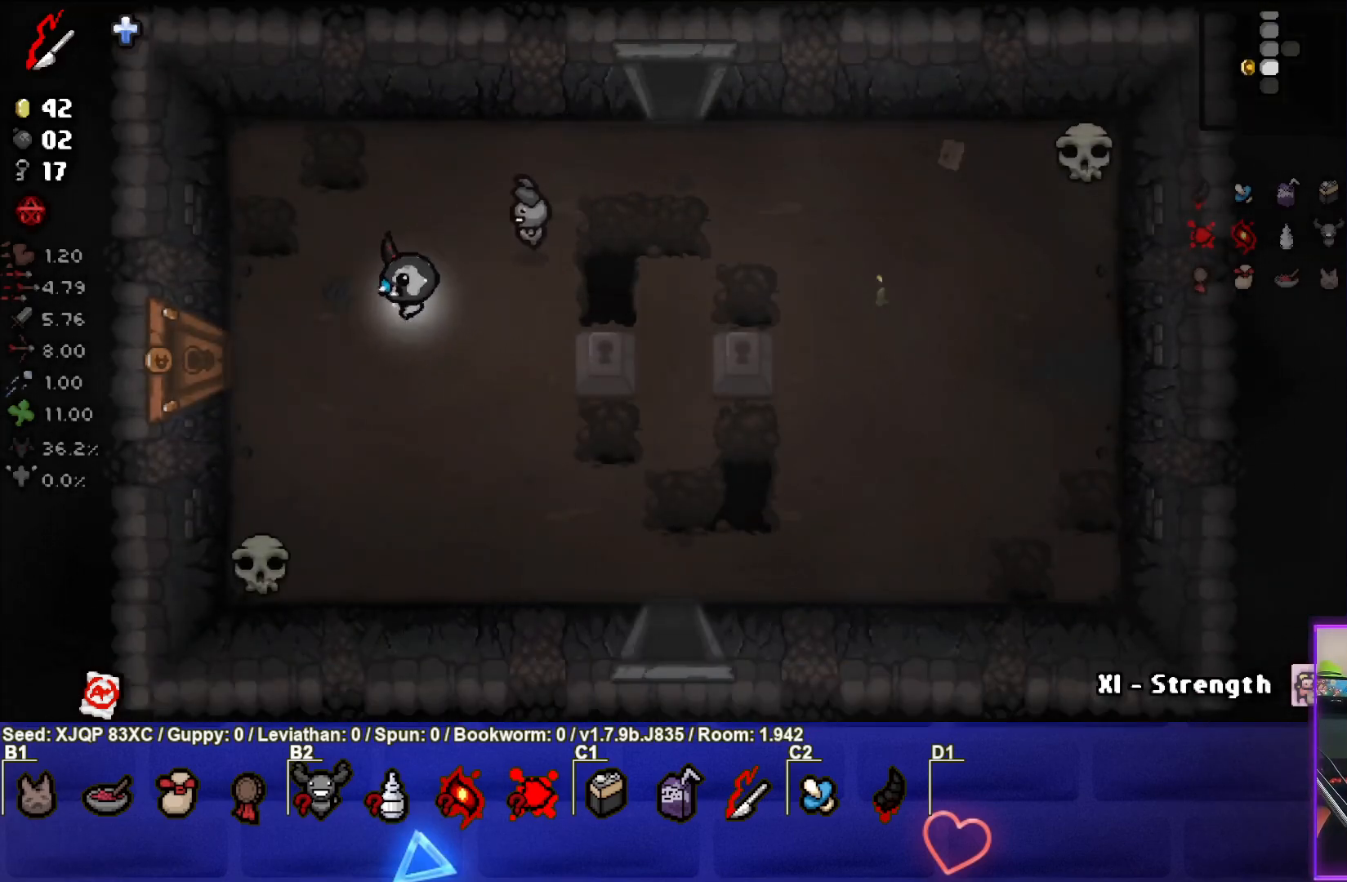
{"buttons": [], "left_stick": "left", "right_stick": "center", "events": [[50, "left_stick", "left"]]}
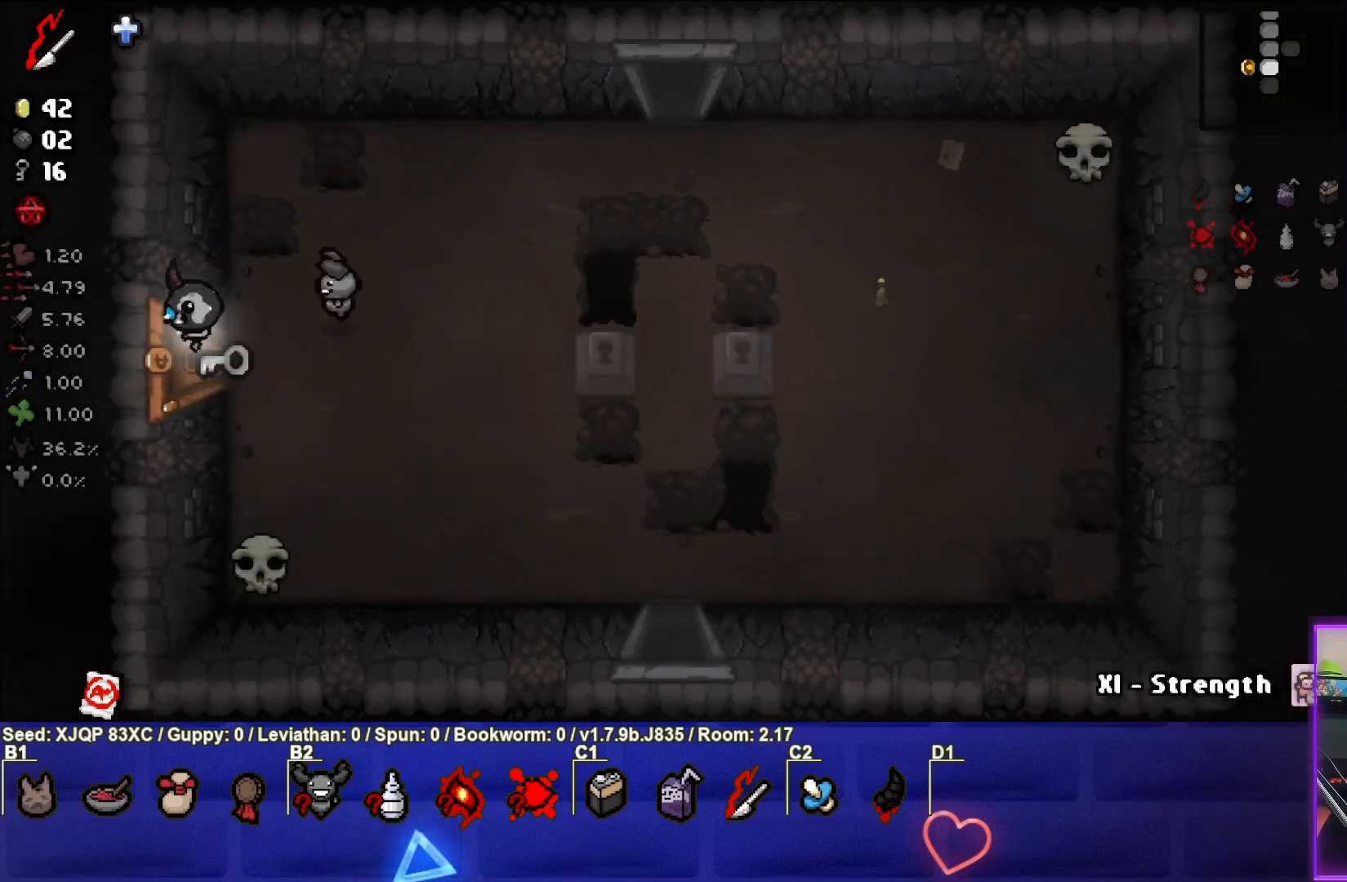
{"buttons": [], "left_stick": "center", "right_stick": "center", "events": [[100, "left_stick", "center"]]}
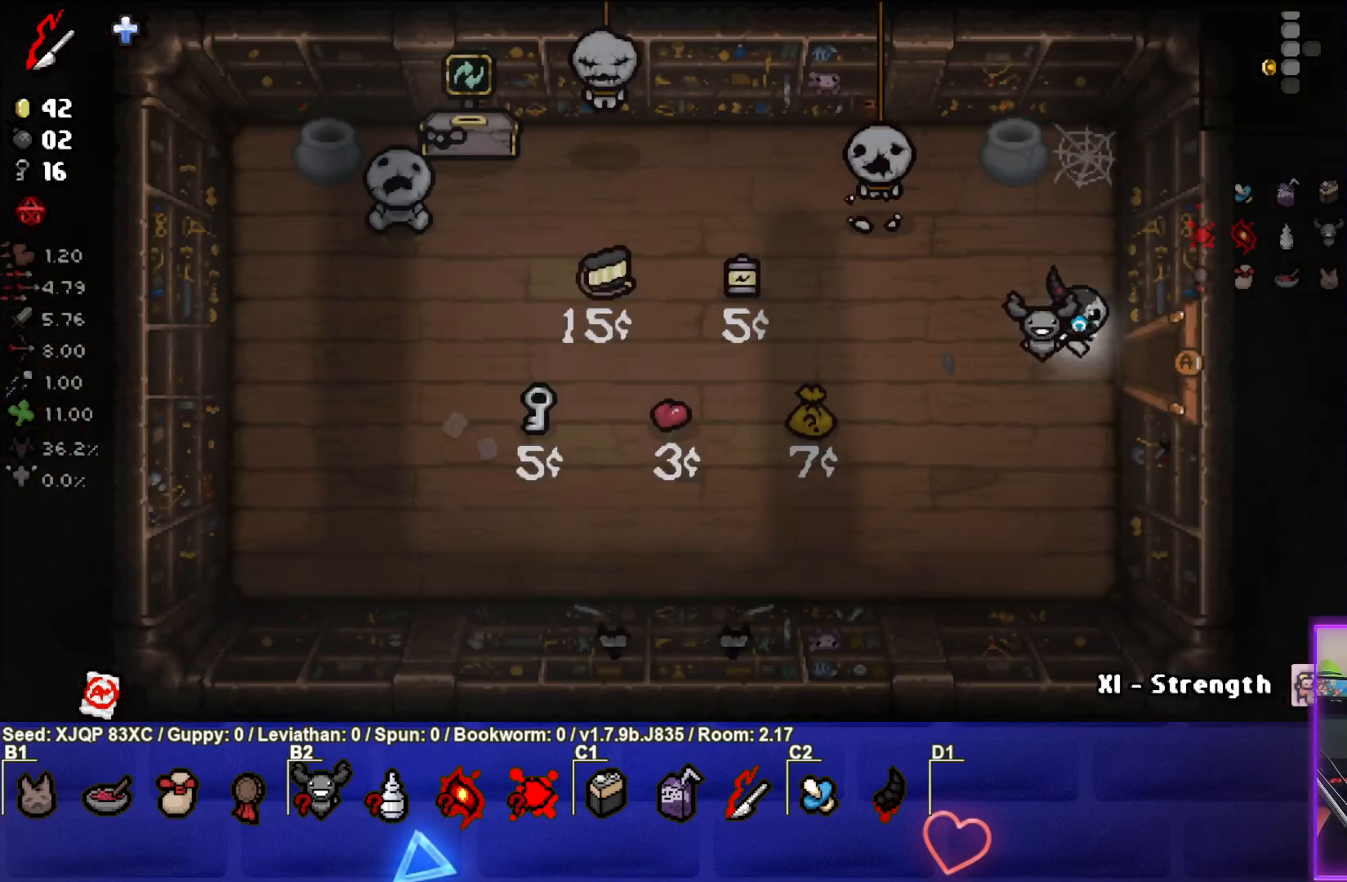
{"buttons": [], "left_stick": "left", "right_stick": "center", "events": [[300, "left_stick", "left"]]}
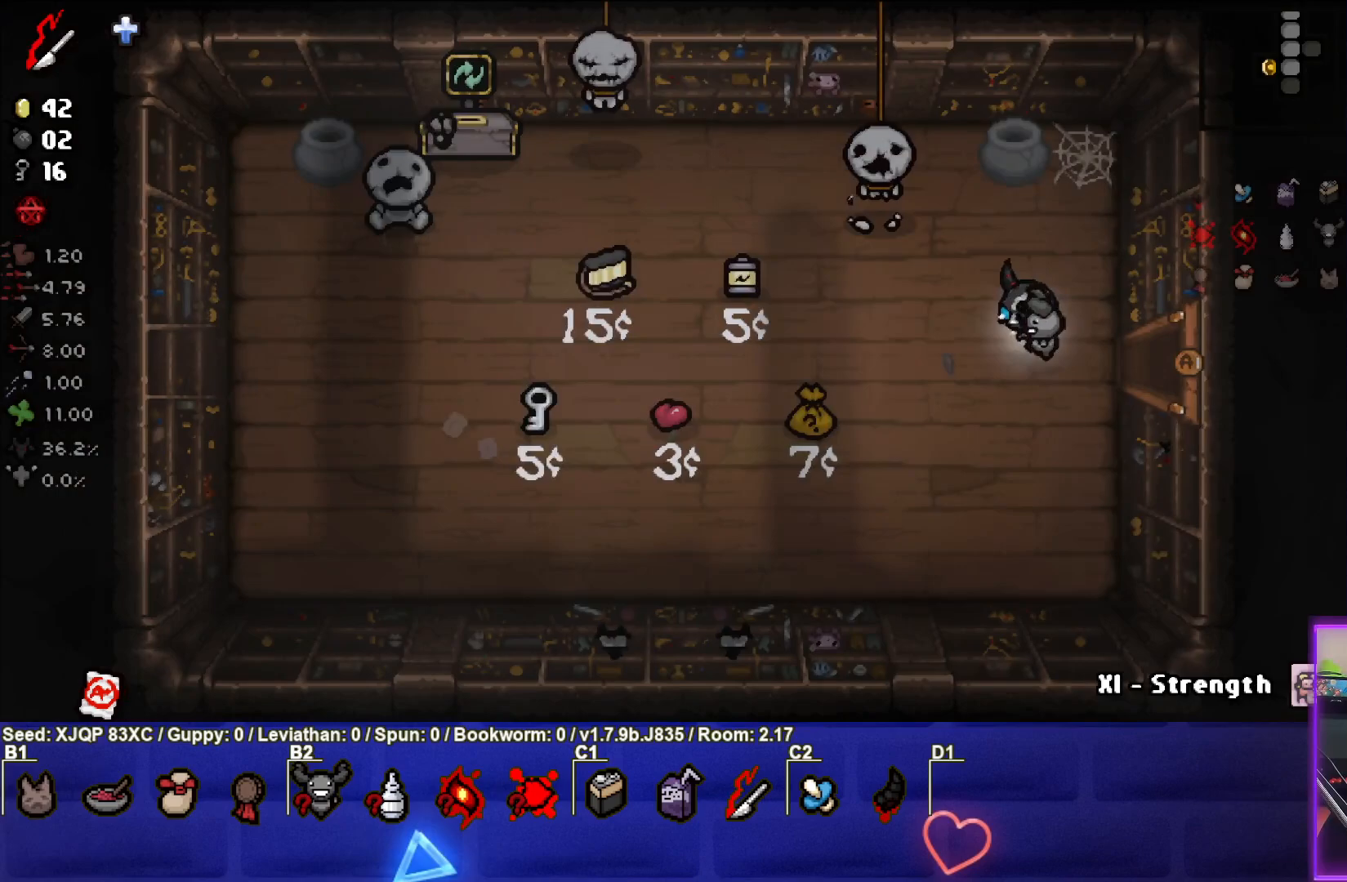
{"buttons": [], "left_stick": "left", "right_stick": "center", "events": []}
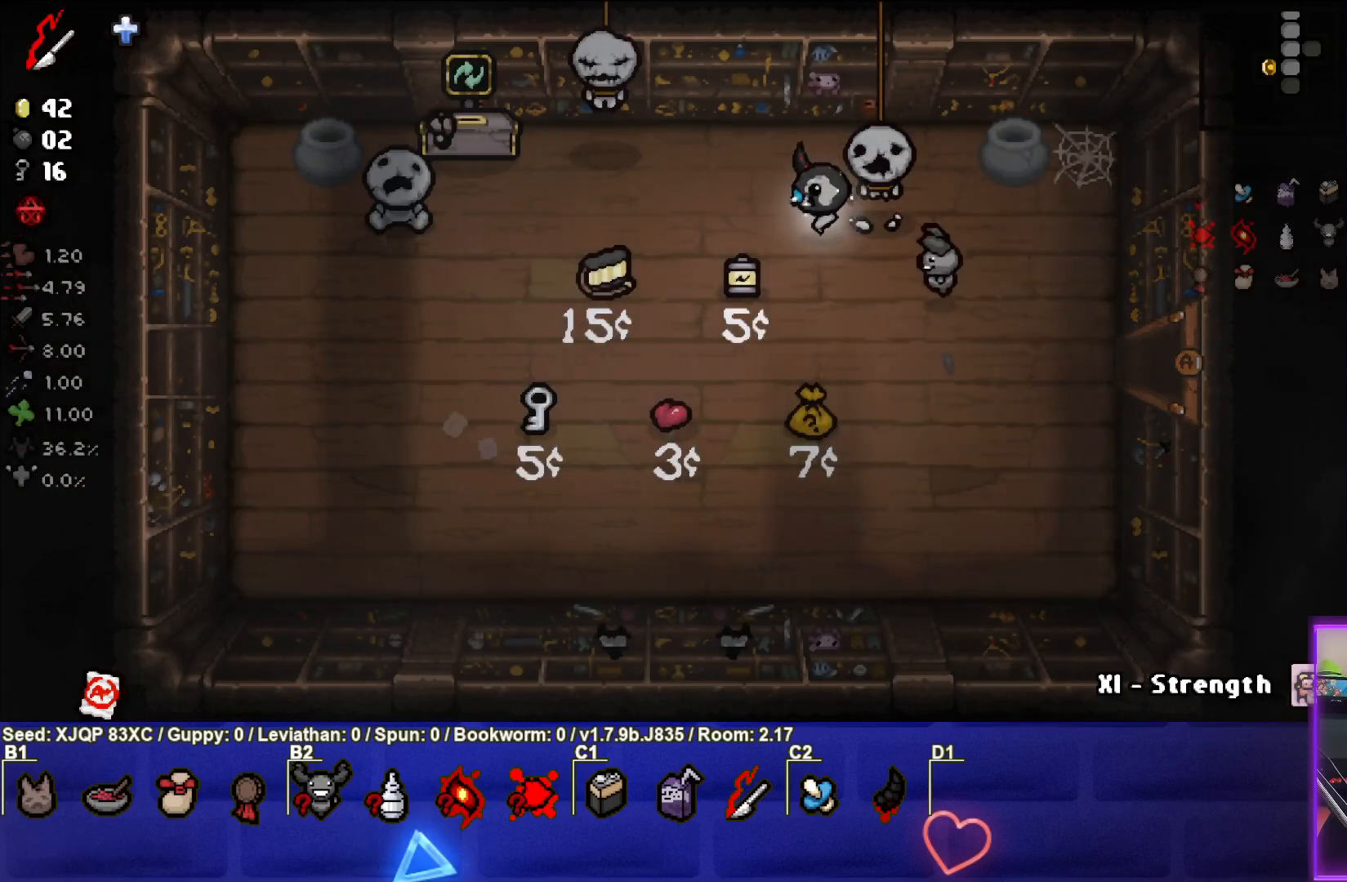
{"buttons": [], "left_stick": "up-left", "right_stick": "center", "events": [[483, "left_stick", "up-left"]]}
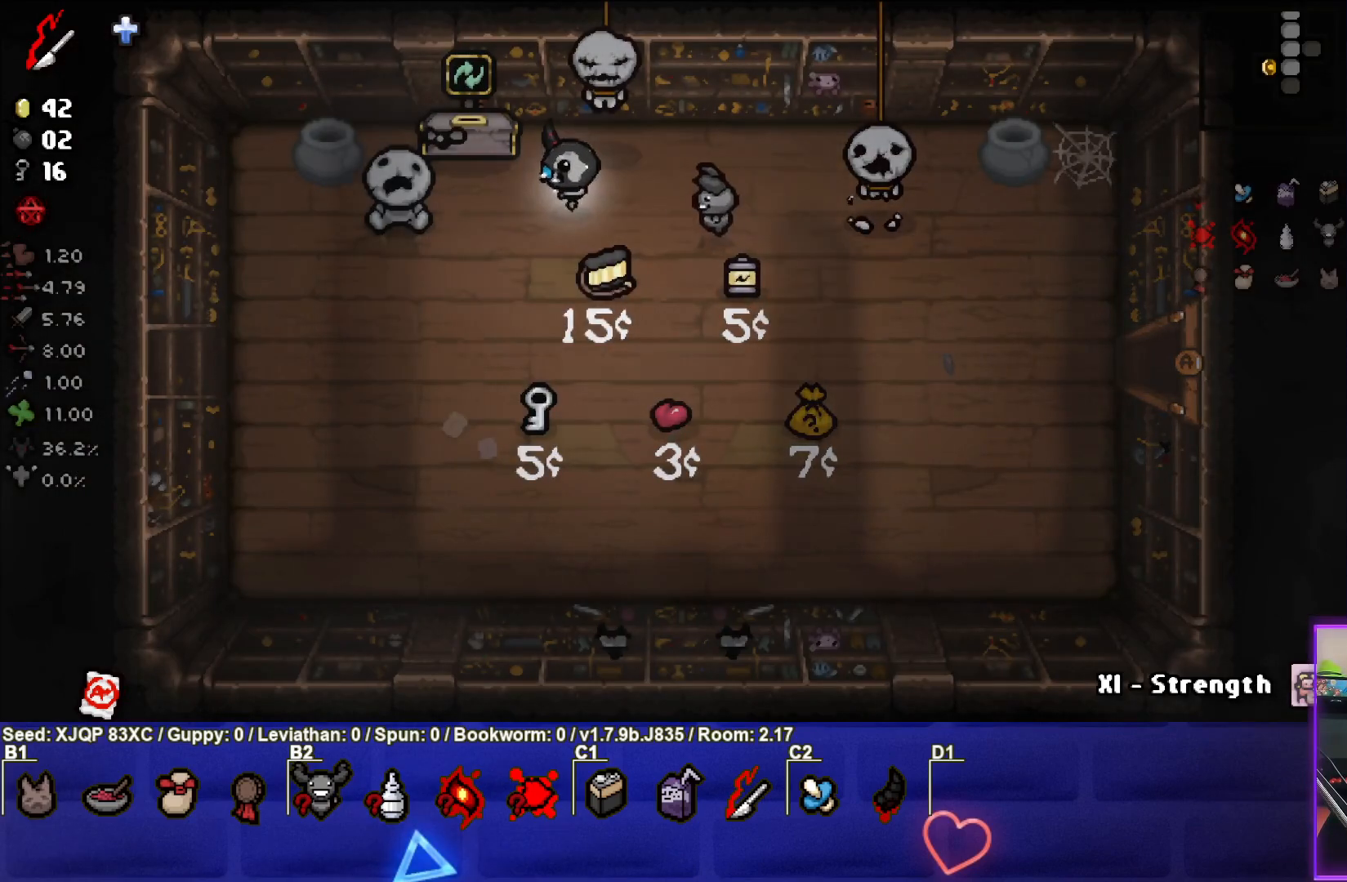
{"buttons": [], "left_stick": "center", "right_stick": "center", "events": [[150, "left_stick", "center"]]}
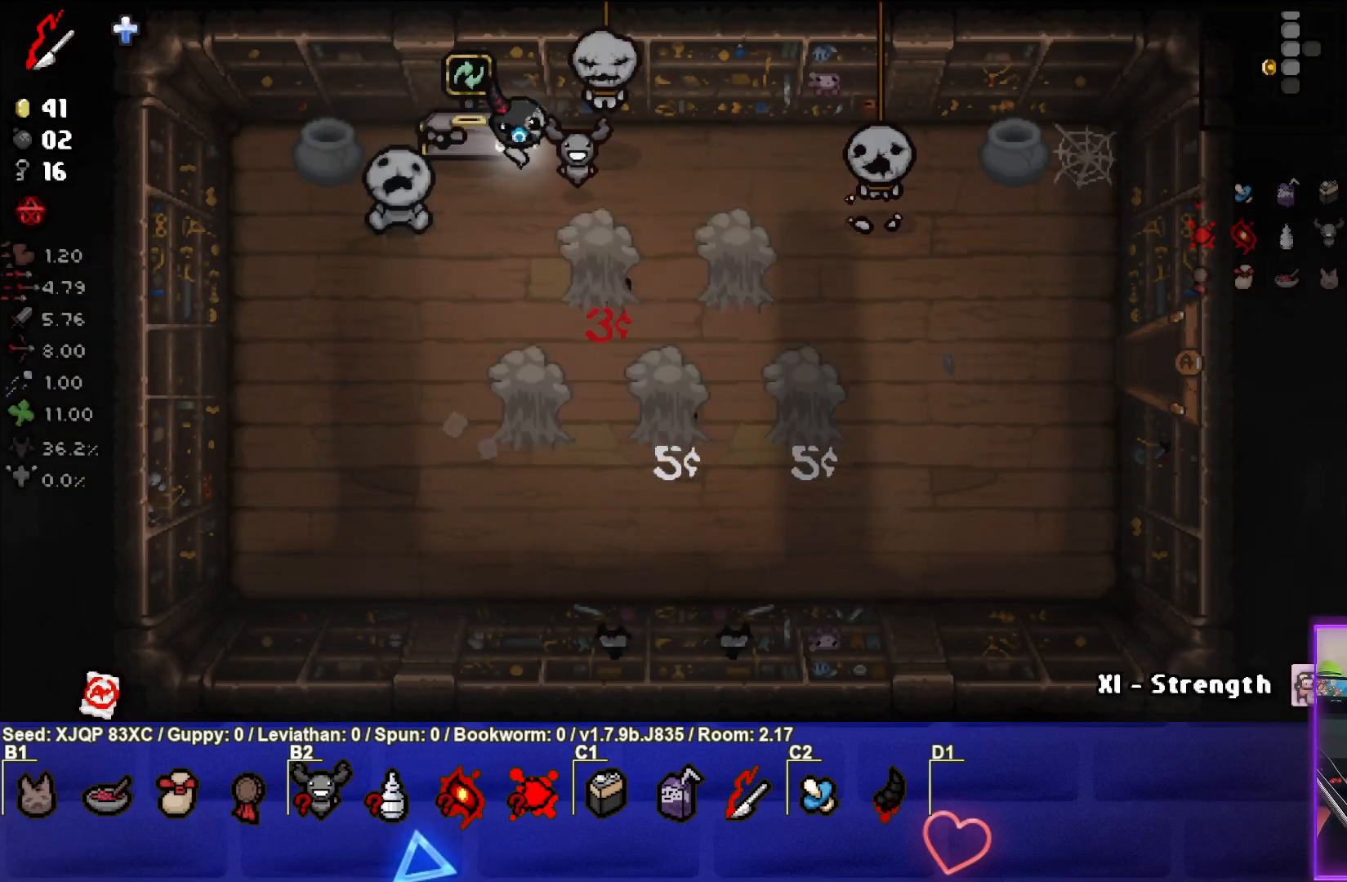
{"buttons": [], "left_stick": "center", "right_stick": "center", "events": []}
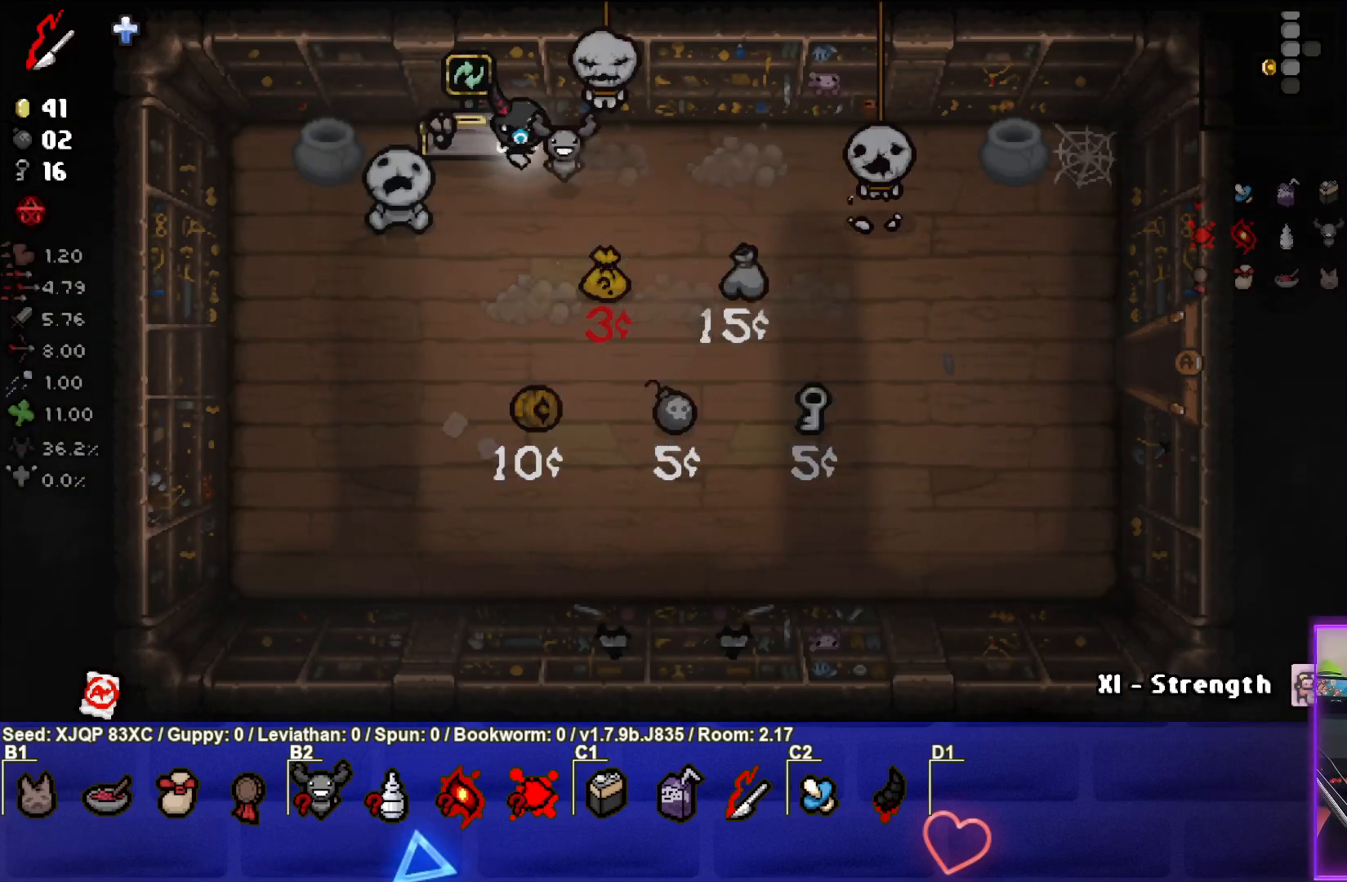
{"buttons": [], "left_stick": "down-right", "right_stick": "center", "events": [[250, "left_stick", "right"], [400, "left_stick", "down-right"]]}
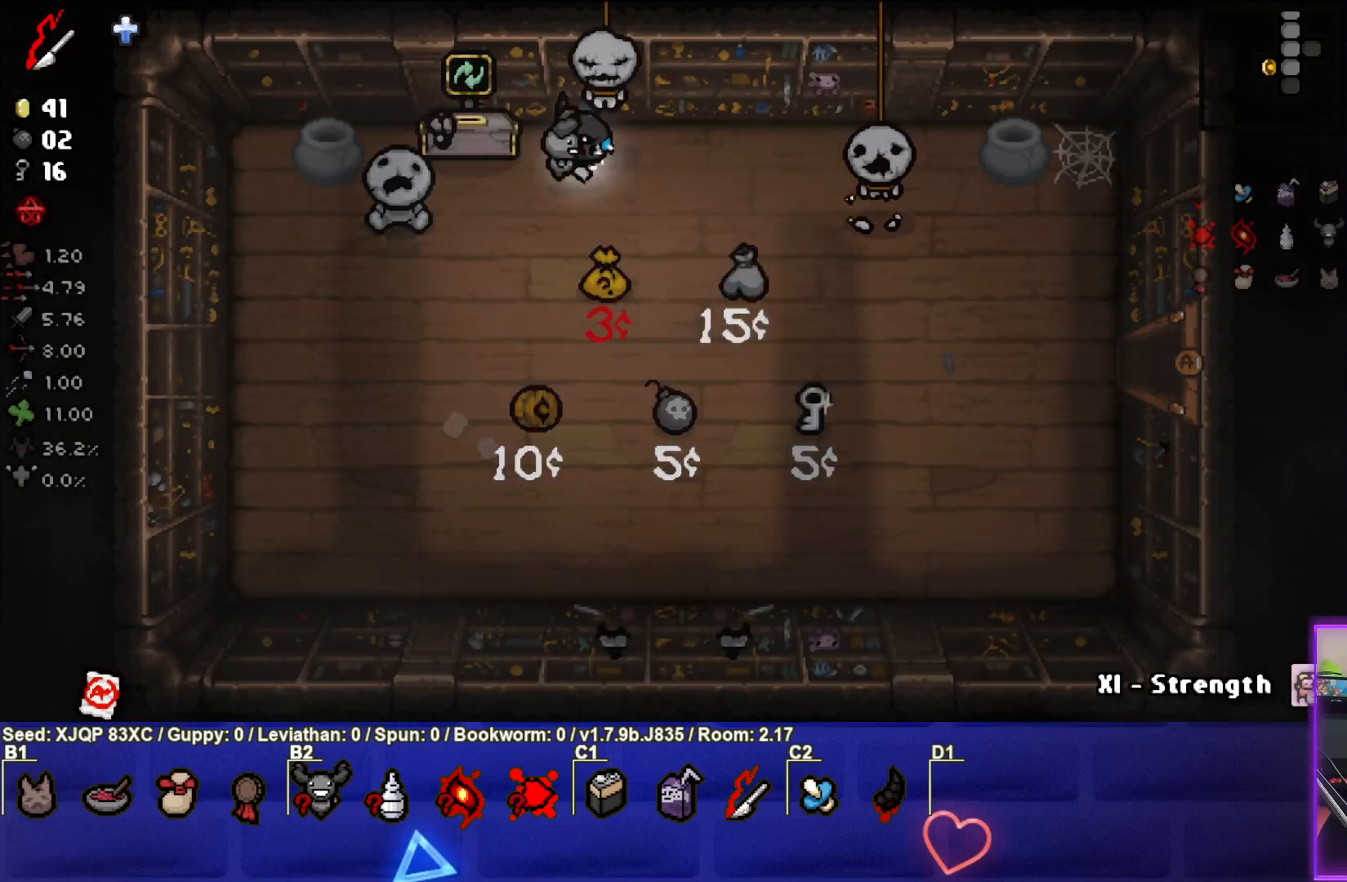
{"buttons": [], "left_stick": "down-right", "right_stick": "center", "events": []}
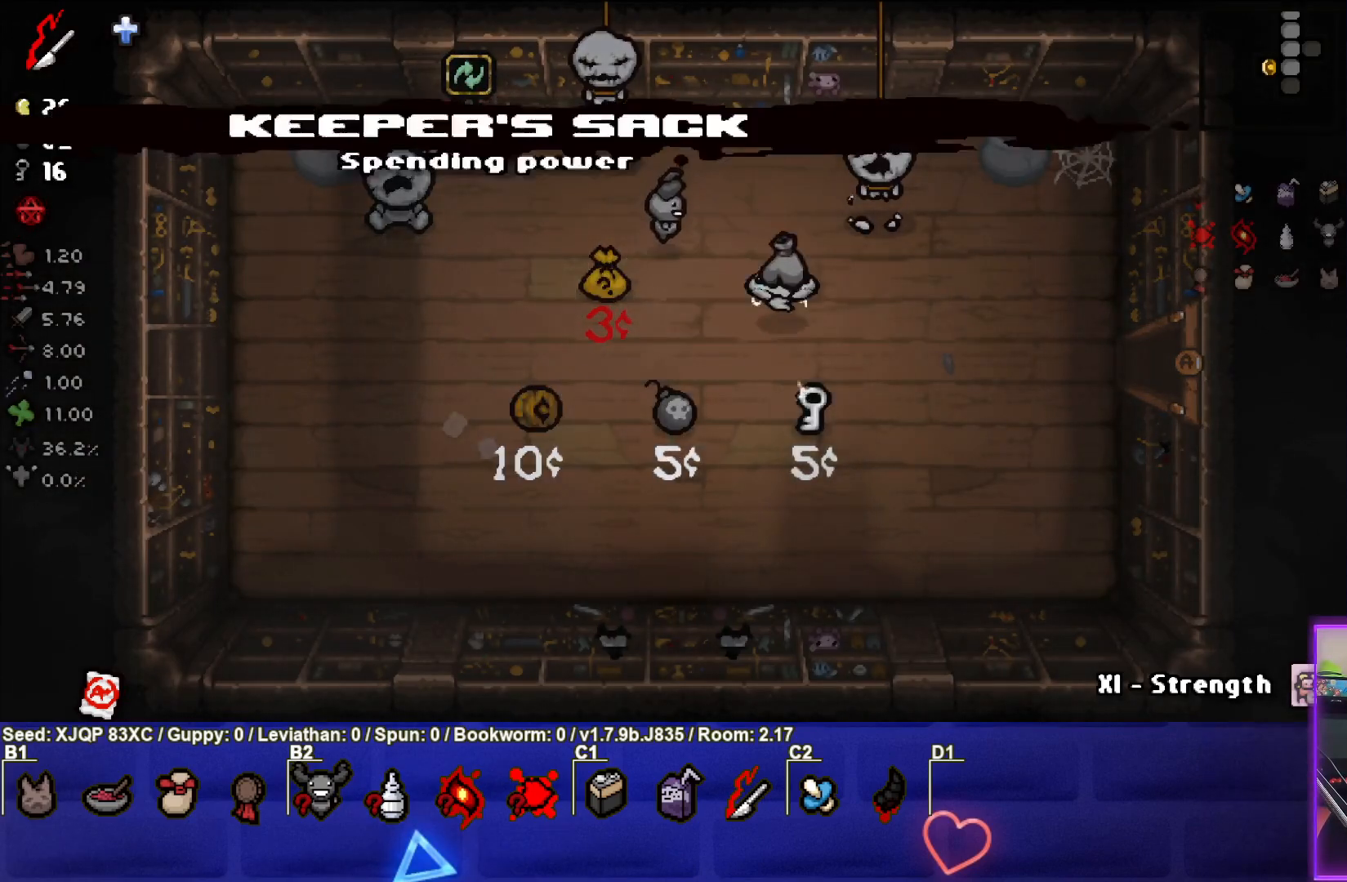
{"buttons": [], "left_stick": "down", "right_stick": "center", "events": [[483, "left_stick", "down"]]}
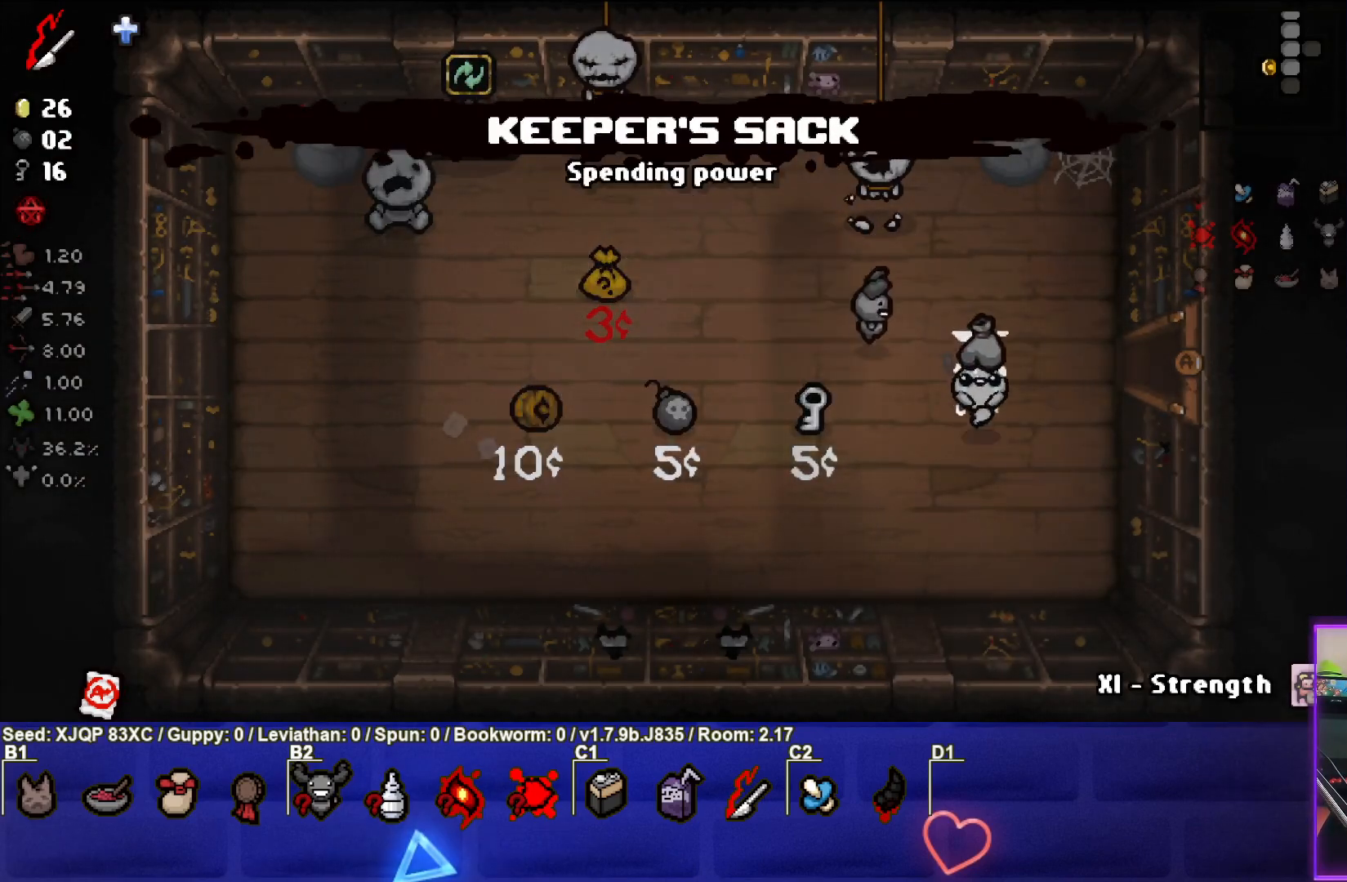
{"buttons": [], "left_stick": "center", "right_stick": "center", "events": [[83, "left_stick", "center"], [300, "left_stick", "left"], [467, "left_stick", "center"]]}
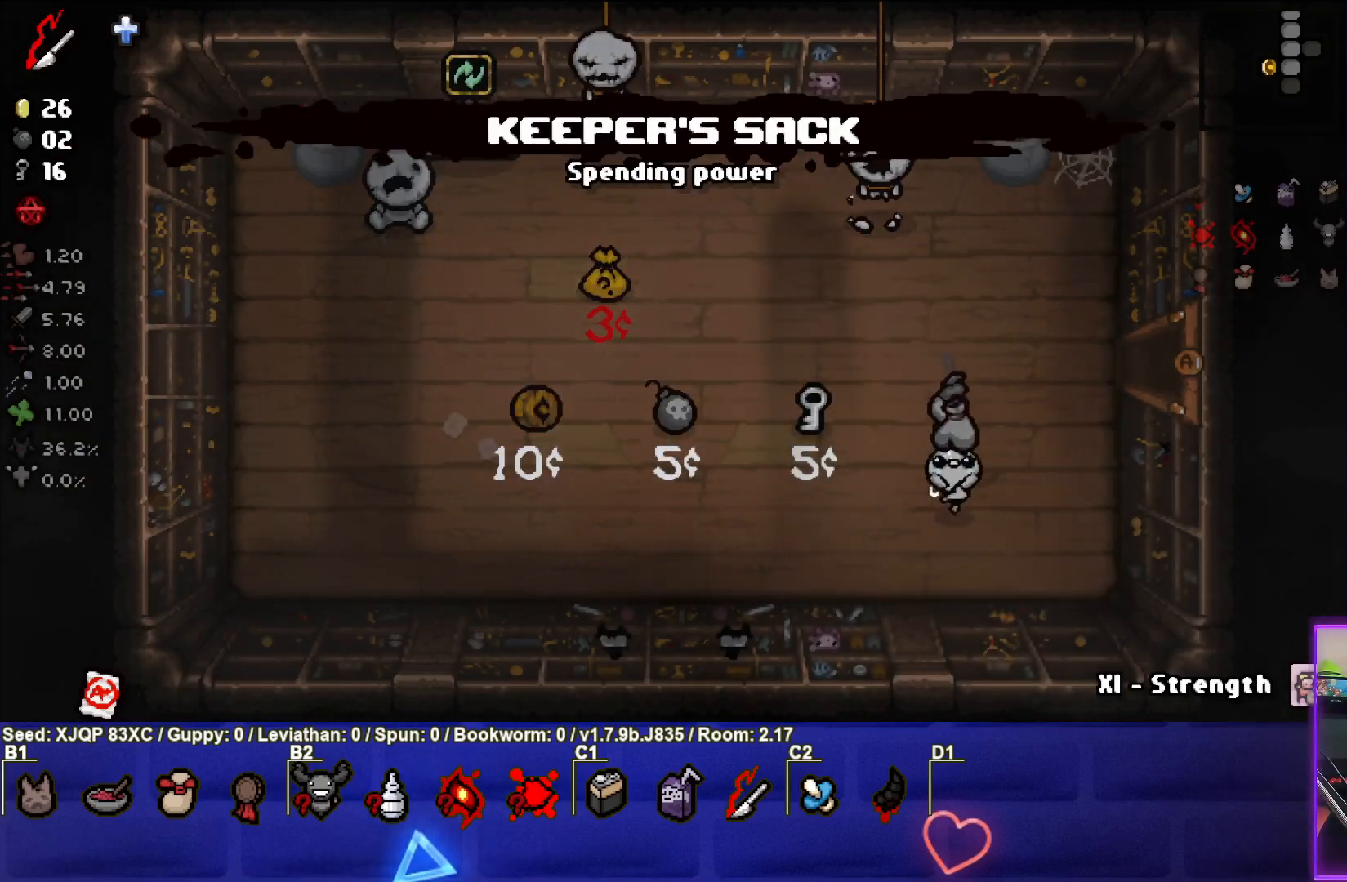
{"buttons": [], "left_stick": "down-left", "right_stick": "center", "events": [[117, "left_stick", "left"], [267, "left_stick", "center"], [483, "left_stick", "down-left"]]}
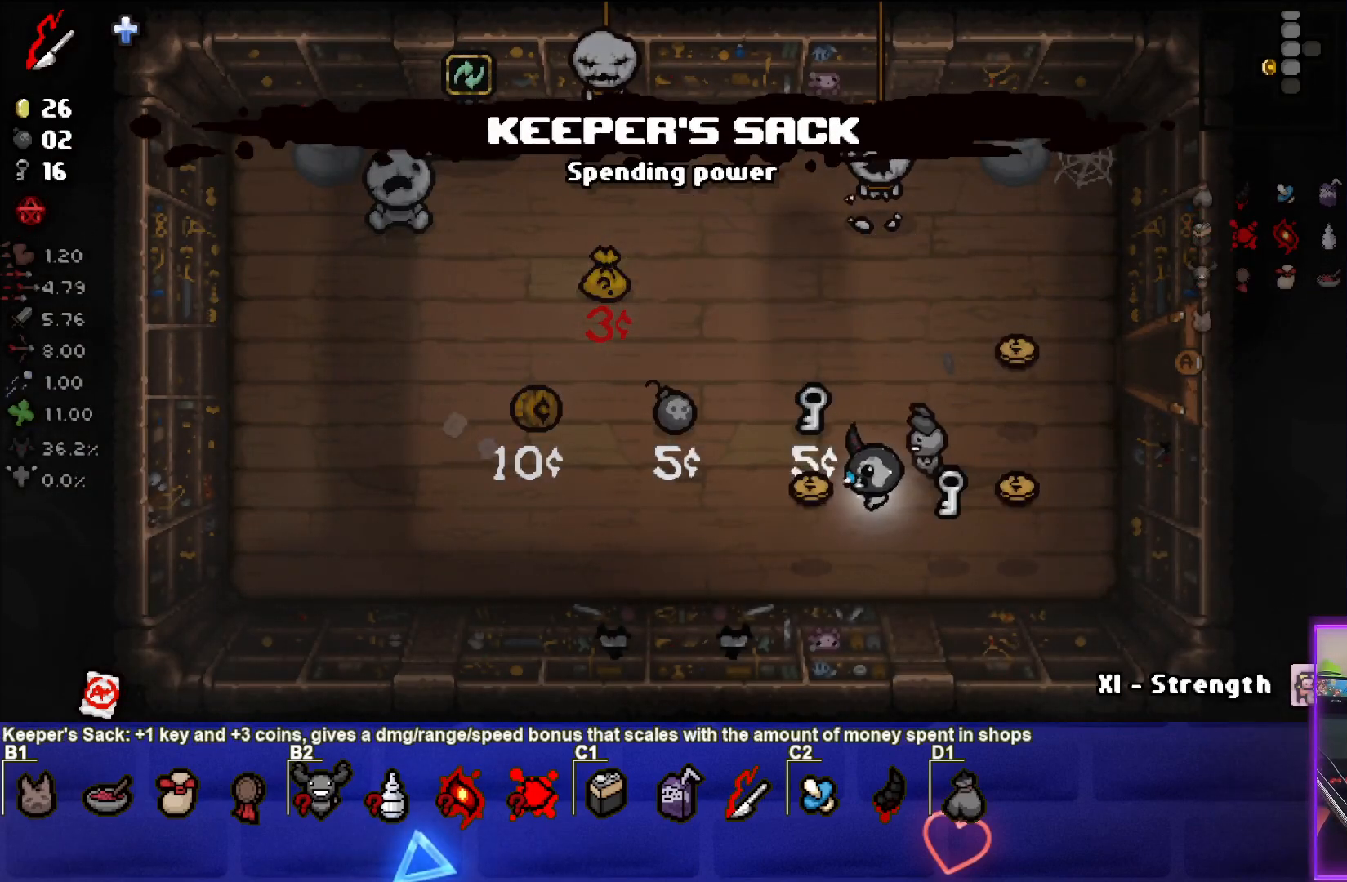
{"buttons": [], "left_stick": "right", "right_stick": "center", "events": [[217, "left_stick", "down"], [367, "left_stick", "right"]]}
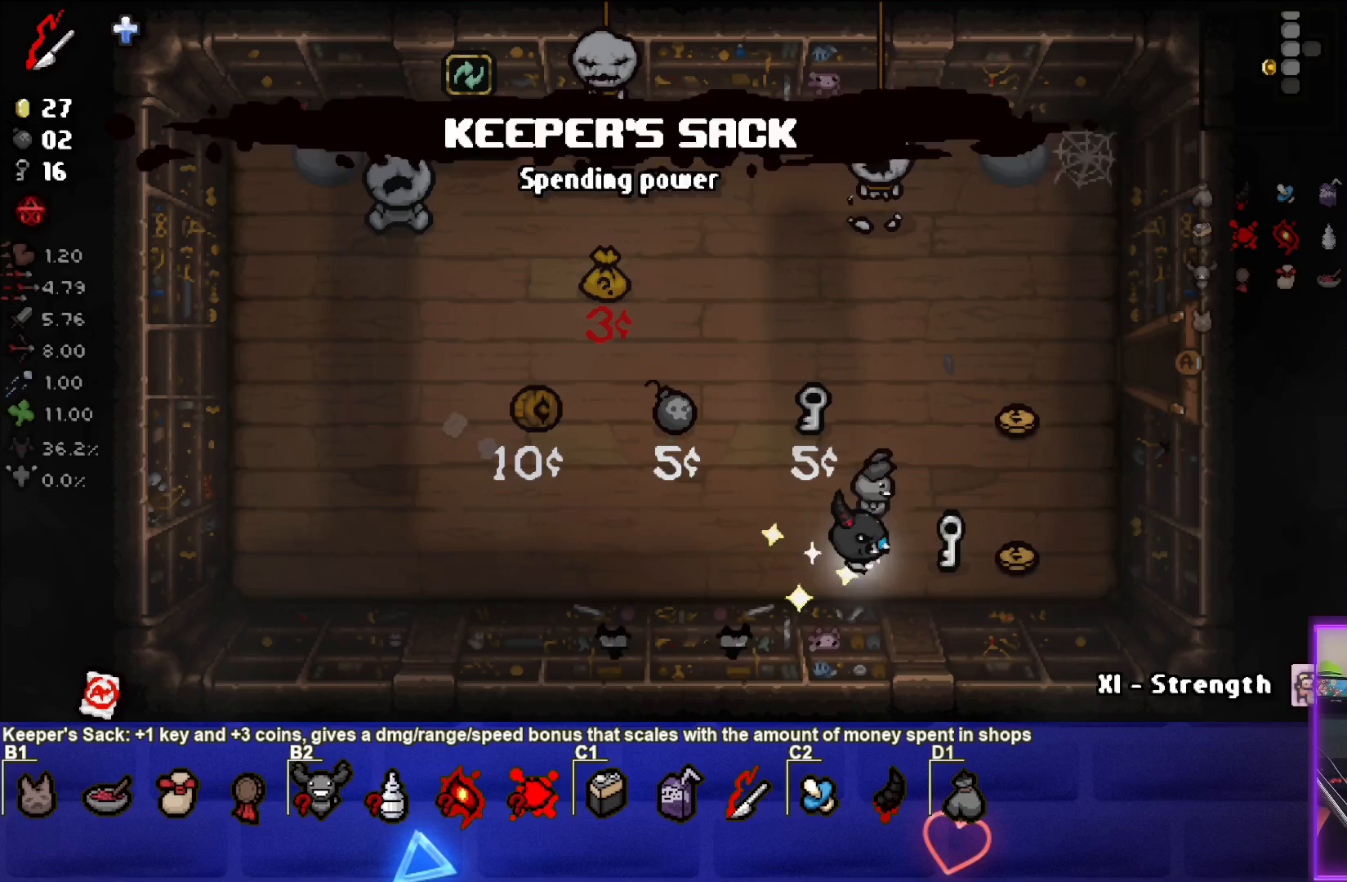
{"buttons": [], "left_stick": "up", "right_stick": "center", "events": [[217, "left_stick", "up-right"], [383, "left_stick", "up"]]}
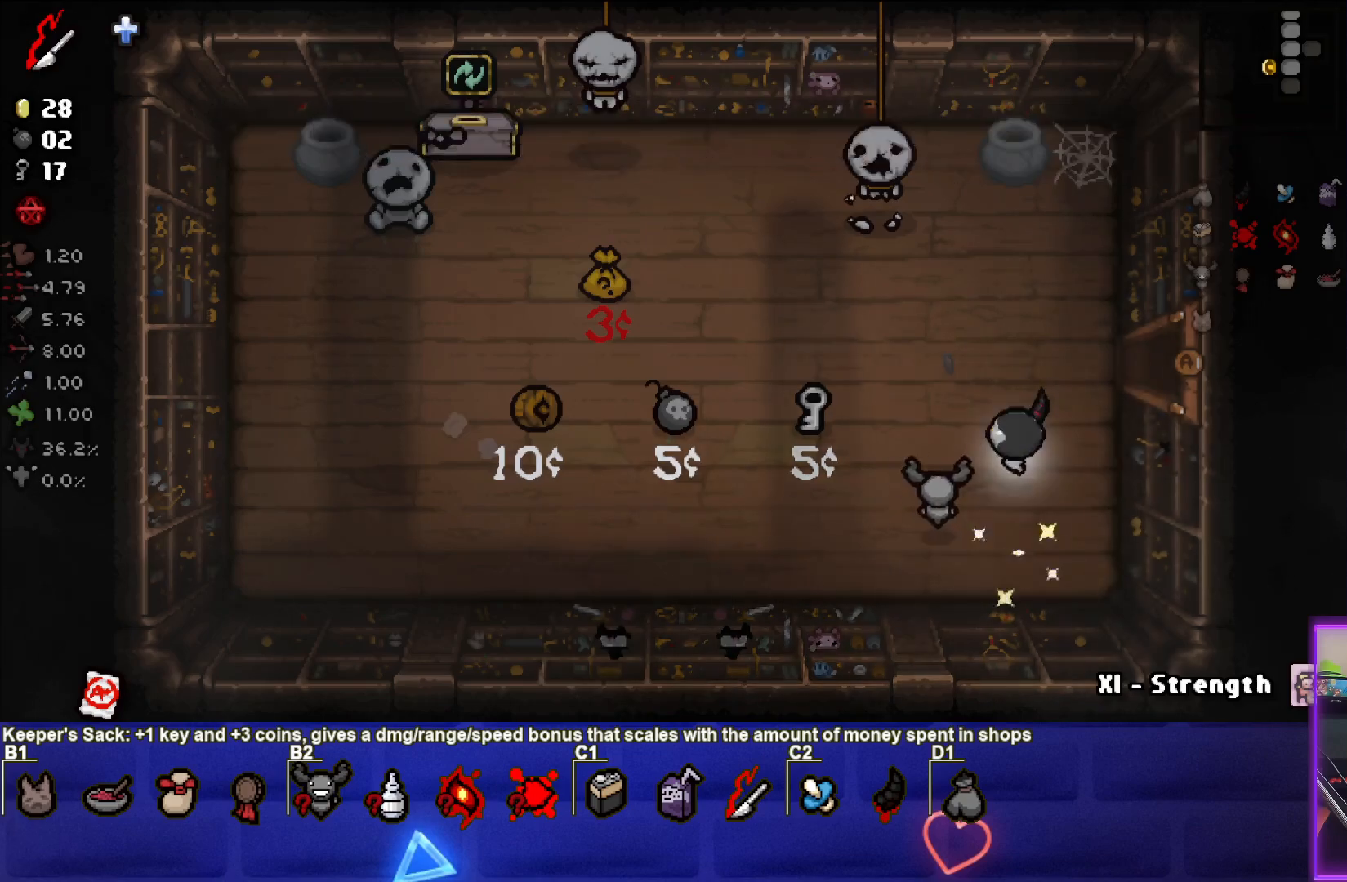
{"buttons": [], "left_stick": "left", "right_stick": "center", "events": [[17, "left_stick", "up-left"], [167, "left_stick", "left"]]}
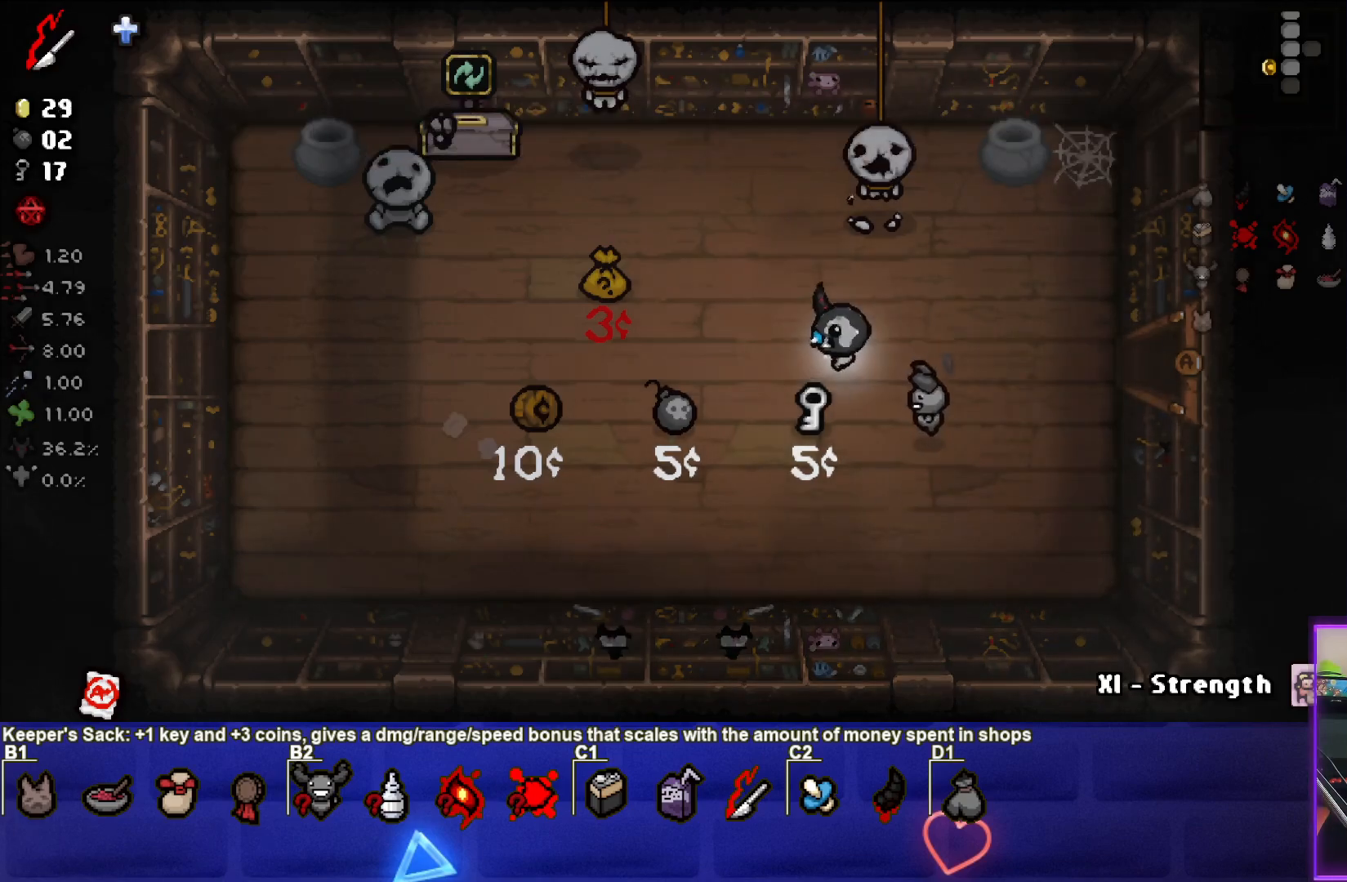
{"buttons": [], "left_stick": "down-left", "right_stick": "center", "events": [[333, "left_stick", "down-left"]]}
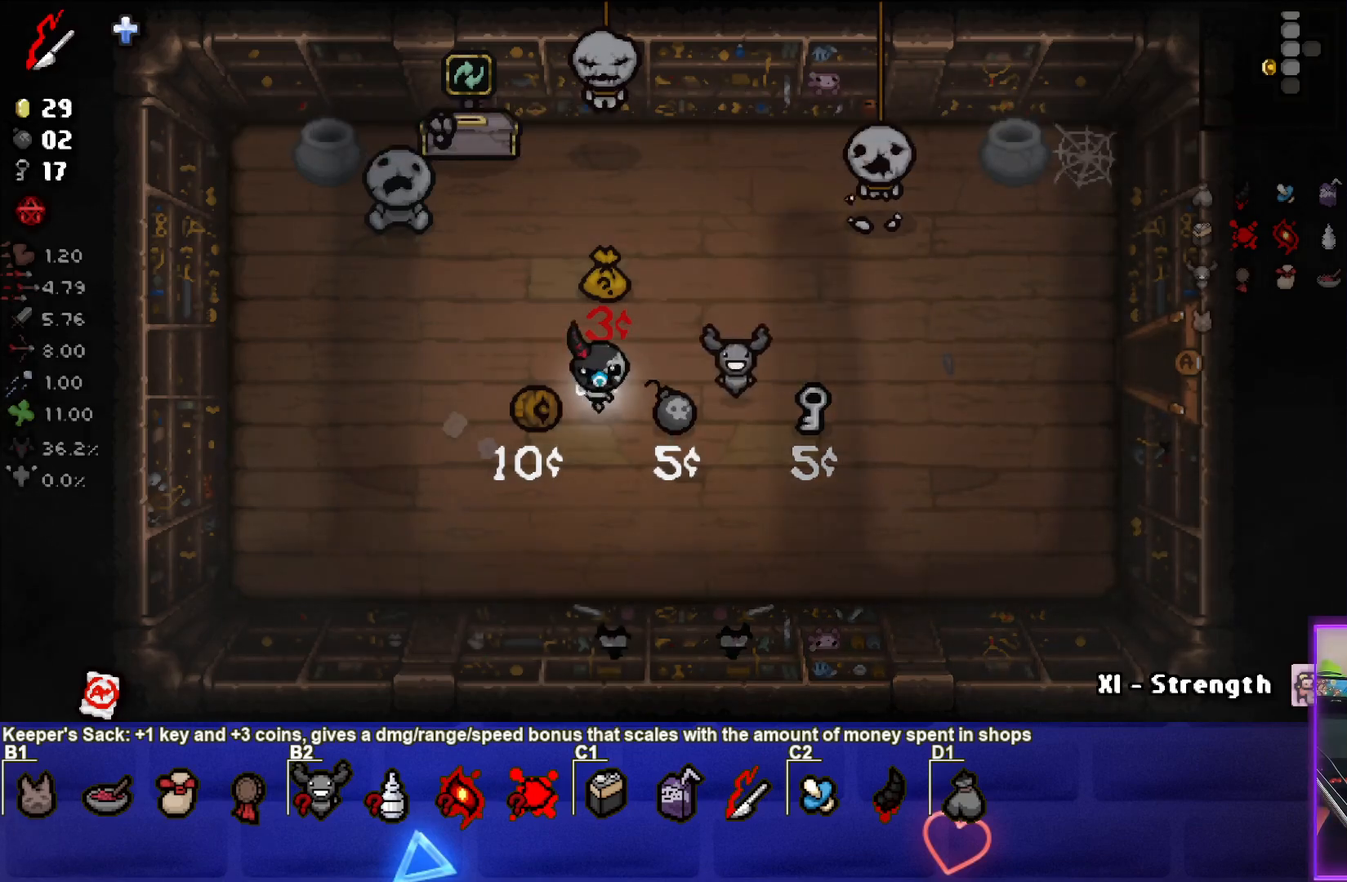
{"buttons": [], "left_stick": "up-right", "right_stick": "center", "events": [[367, "left_stick", "up-left"], [467, "left_stick", "up-right"]]}
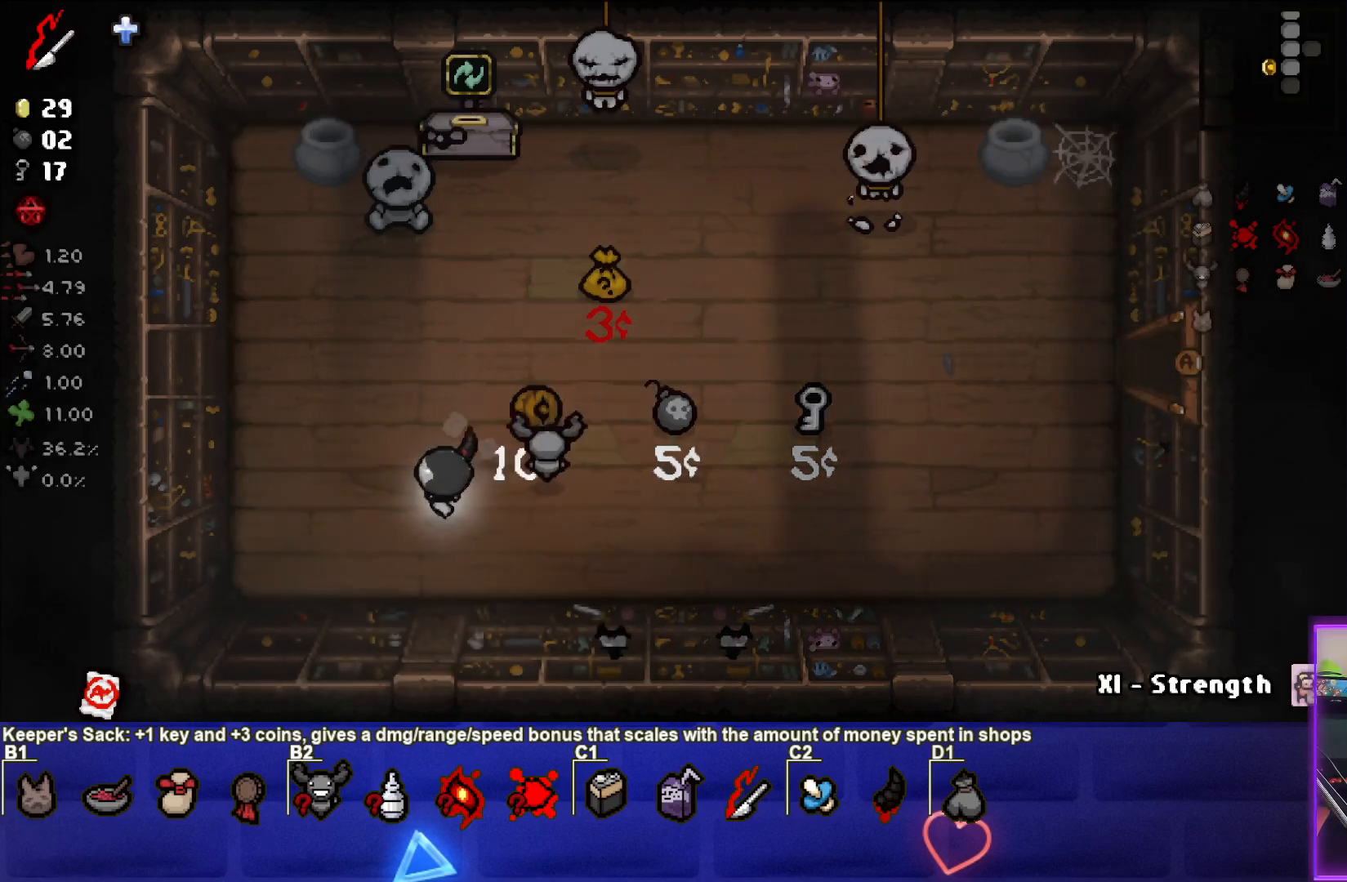
{"buttons": [], "left_stick": "down-left", "right_stick": "center", "events": [[333, "left_stick", "down-left"]]}
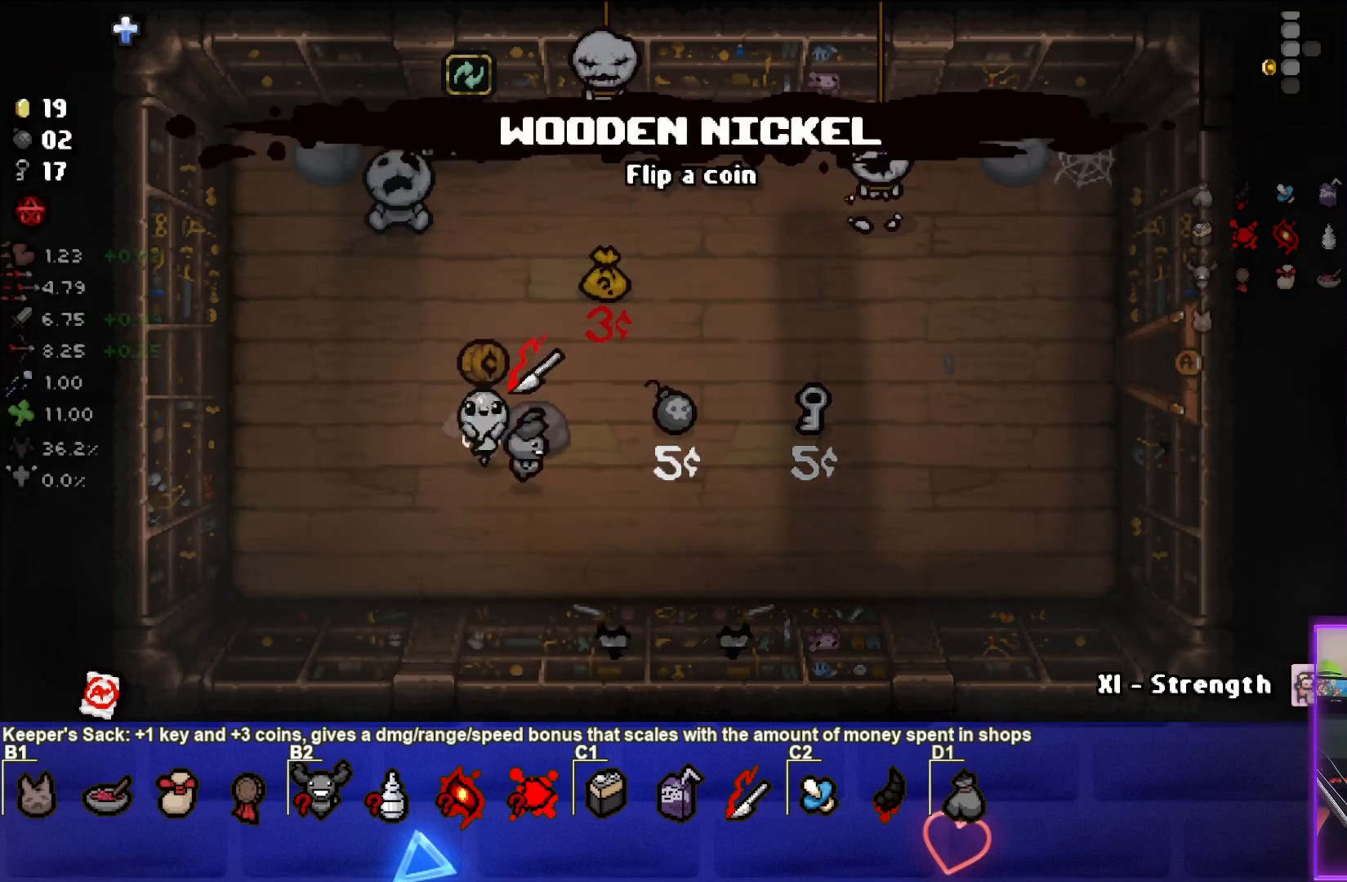
{"buttons": [], "left_stick": "up-right", "right_stick": "center", "events": [[283, "left_stick", "center"], [483, "left_stick", "up-right"]]}
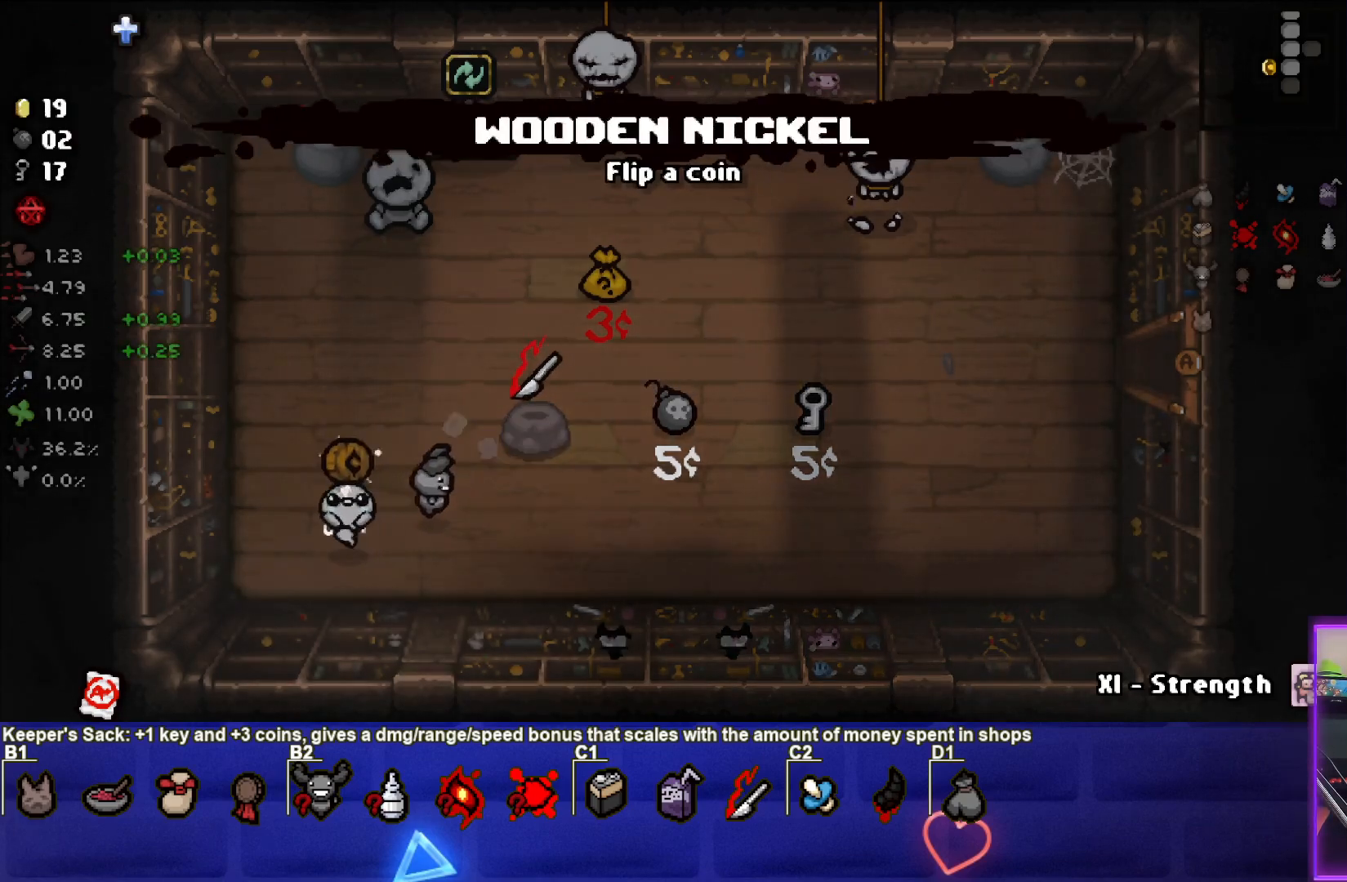
{"buttons": [], "left_stick": "left", "right_stick": "center", "events": [[217, "left_stick", "center"], [383, "left_stick", "left"]]}
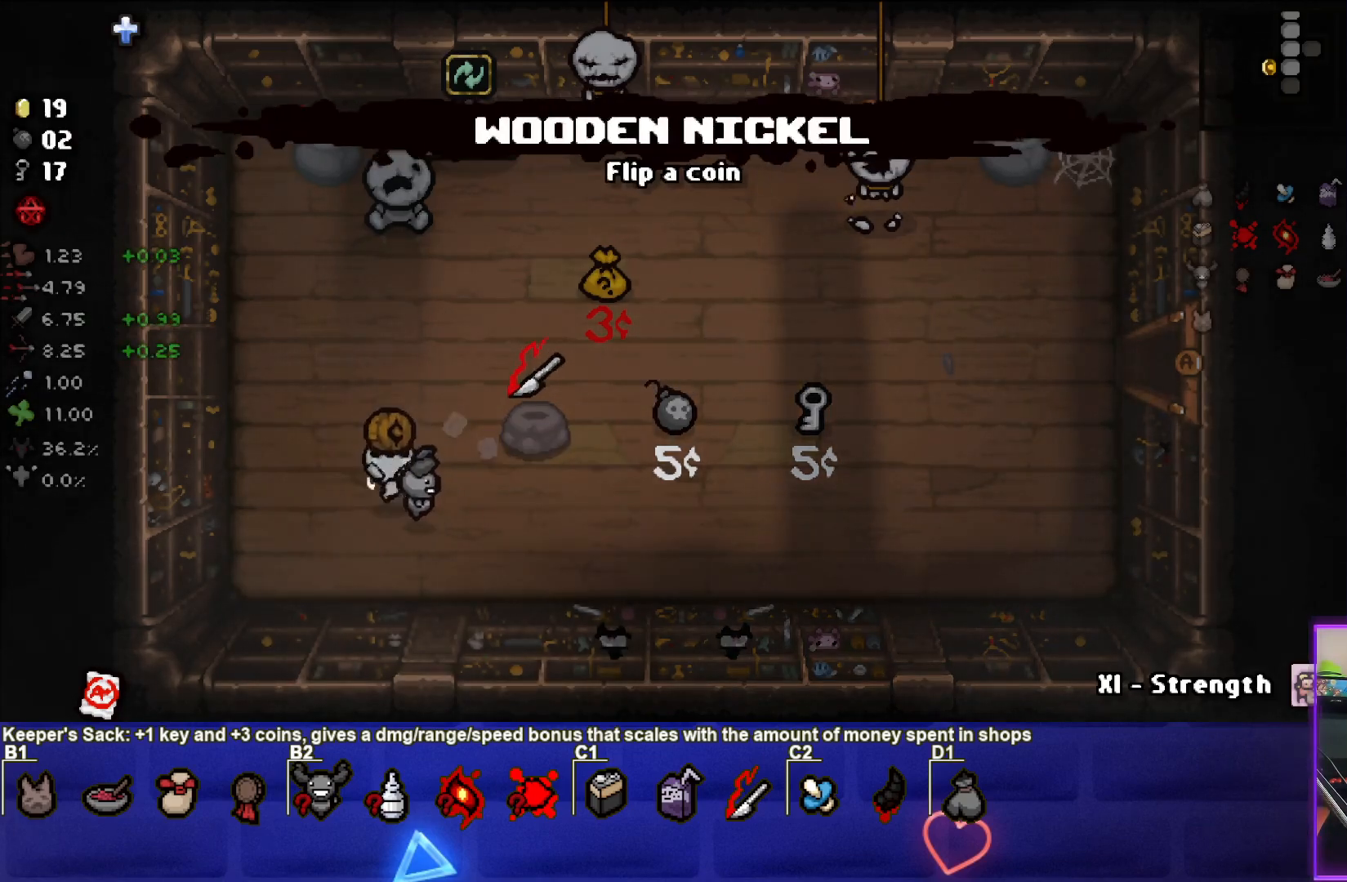
{"buttons": [], "left_stick": "left", "right_stick": "center", "events": [[17, "left_stick", "up-left"], [183, "L2", "down"], [233, "left_stick", "center"], [333, "L2", "up"], [400, "left_stick", "left"]]}
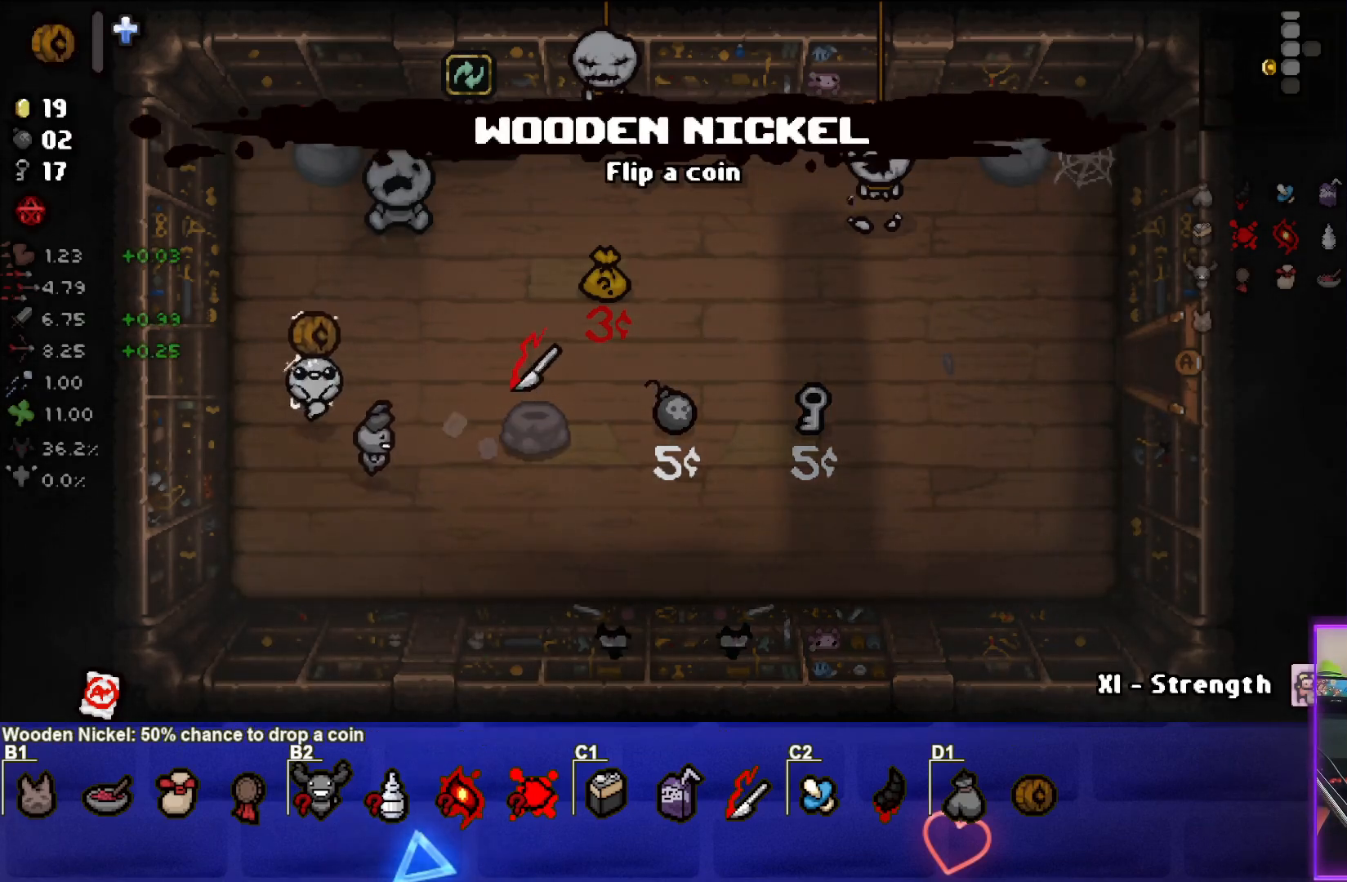
{"buttons": [], "left_stick": "up-right", "right_stick": "center", "events": [[33, "left_stick", "center"], [133, "left_stick", "down-right"], [183, "left_stick", "right"], [300, "left_stick", "up-right"]]}
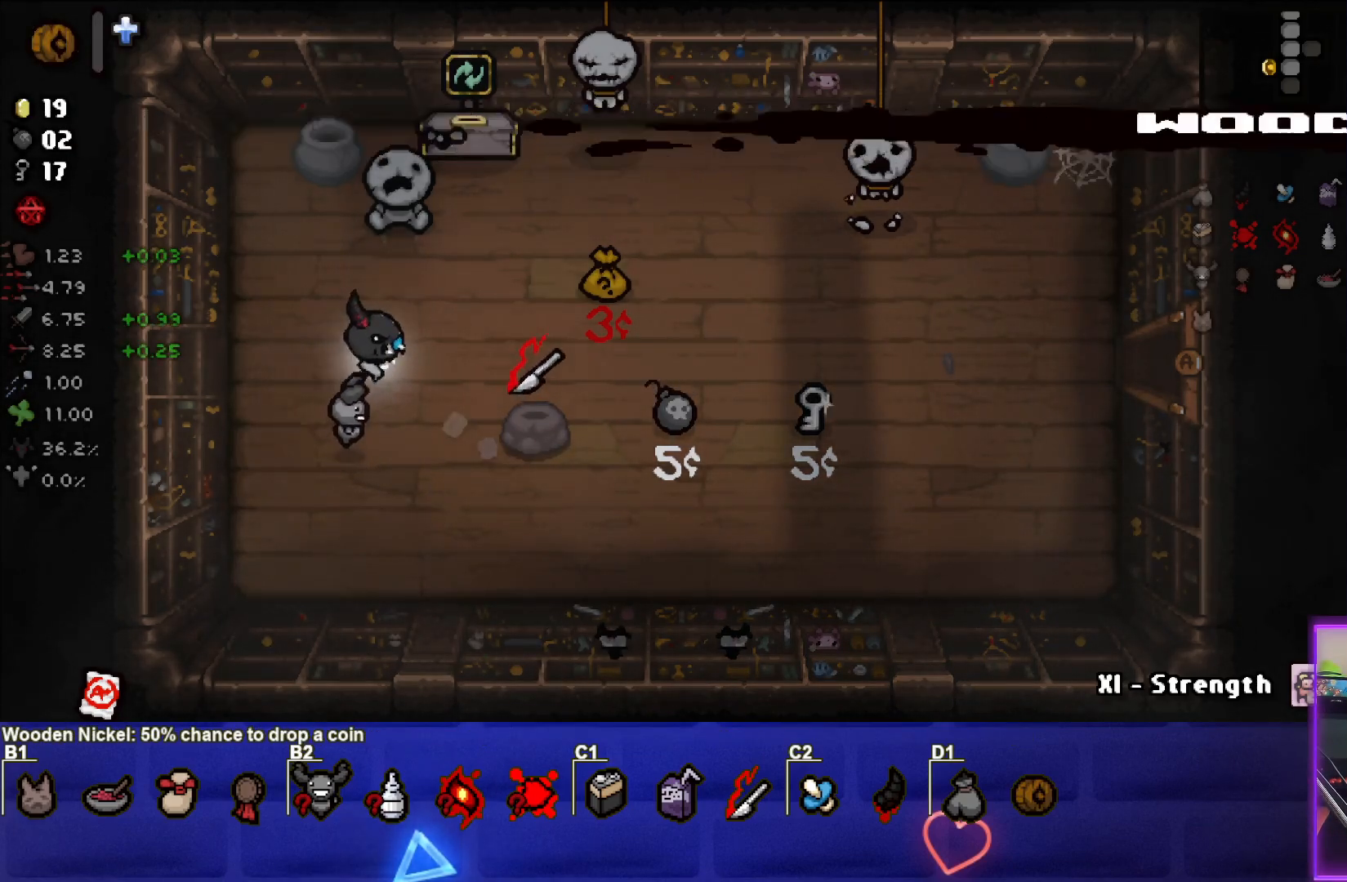
{"buttons": [], "left_stick": "right", "right_stick": "center", "events": [[183, "left_stick", "right"]]}